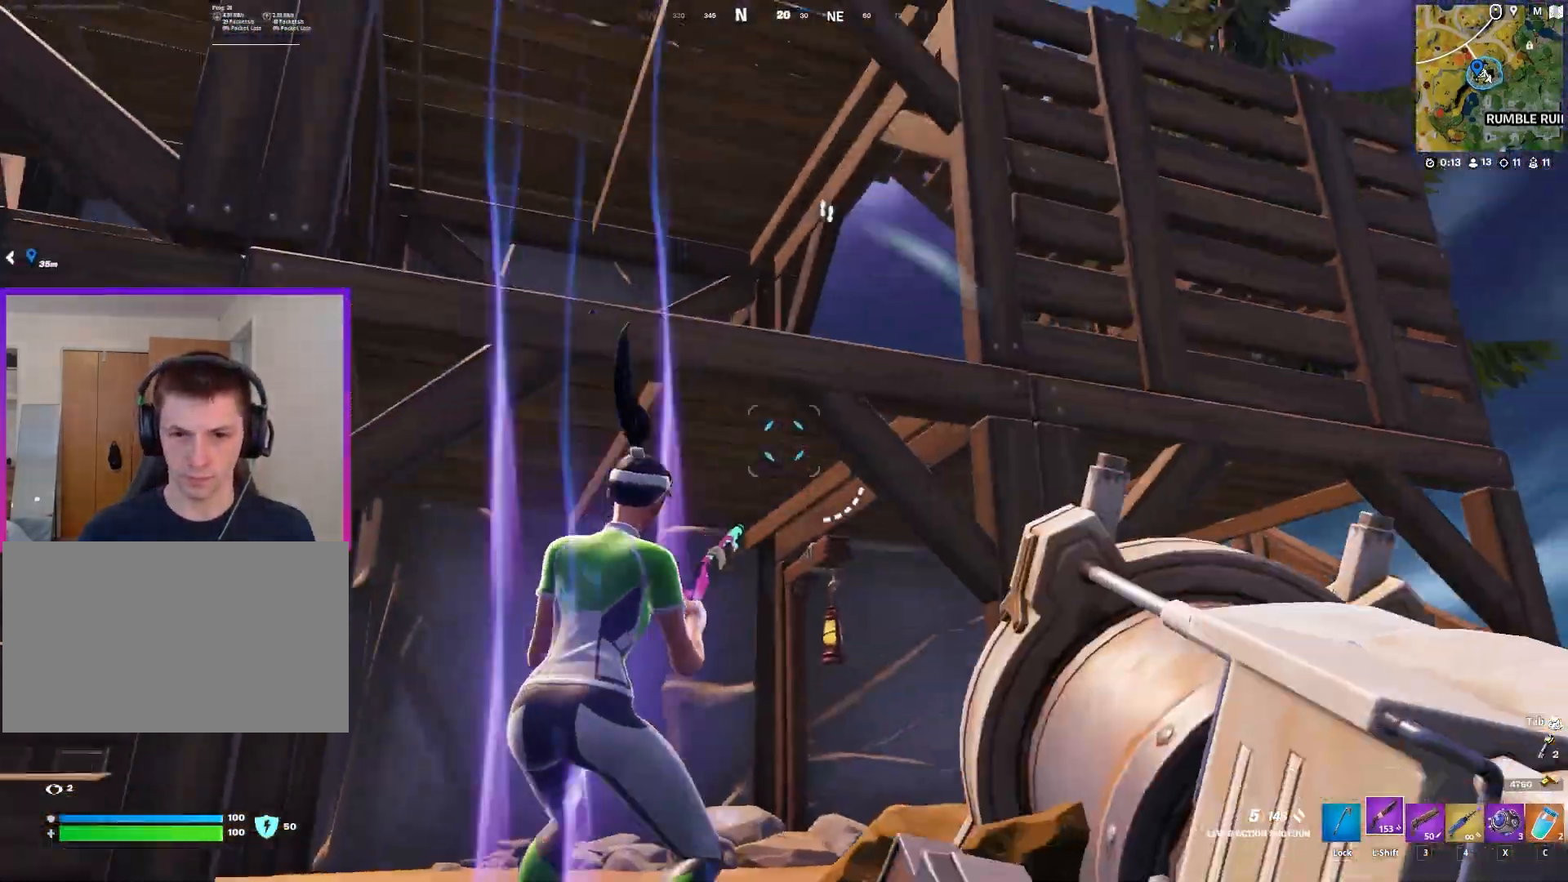
Gameplay with keyboard and mouse; each line is a JSON object with the keys and mouse buttons held at the frame after it. "events" lists presses ("down") and releases ("up") of "1", "2", "3", "4", "5", "a", "alt", "c", "caps_lock", "ctrl", "d", "e", "f", "g", "q", "r", "s", "shift", "space", "t", "tab", "v", "w", "x", "z", "mouse_left", "mouse_wheel" and "mouse_right" between this image and that frame as [ms after this image, input, new state], when the widget could be followed in between. "mouse_left", "mouse_wheel", "mouse_right" = the "left", "wheel", "right" buttons of the "mouse" list. No other keys are recorded. "wheel" means that the mouse wheel is clicked or scrolled. "mouse_move" is the direction in which the mouse moves at that frame (one of eight, or "still"), when it could be read.
{"keys": ["d", "space", "w"], "mouse": [], "mouse_move": "left", "events": [[50, "d", "up"], [50, "space", "down"], [200, "d", "down"], [200, "space", "up"], [333, "space", "down"]]}
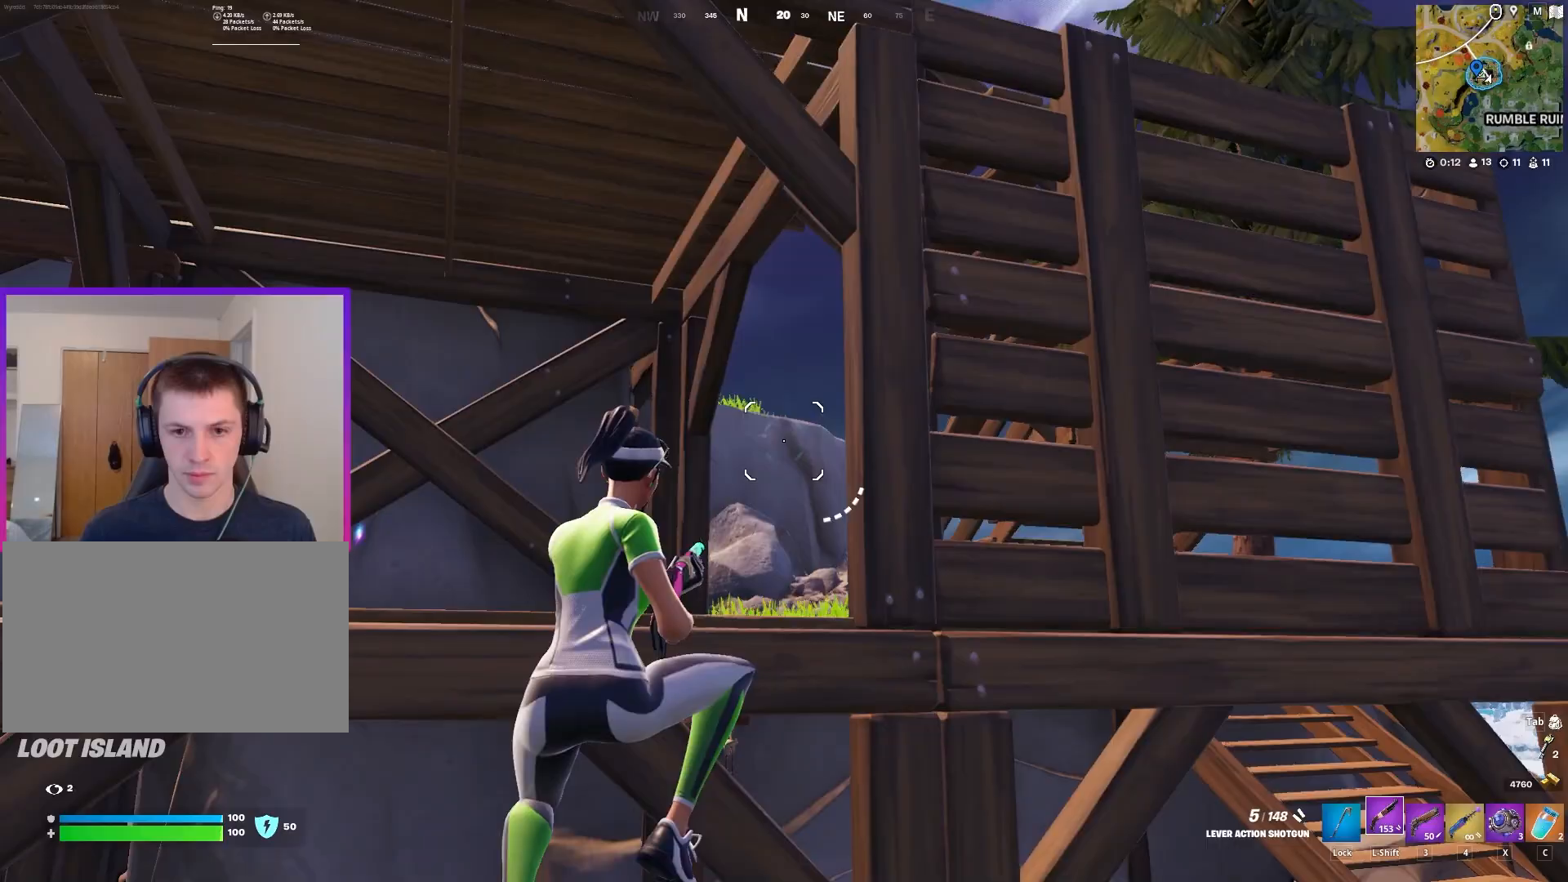
{"keys": ["a", "space", "w"], "mouse": [], "mouse_move": "right", "events": [[67, "a", "down"], [117, "d", "up"]]}
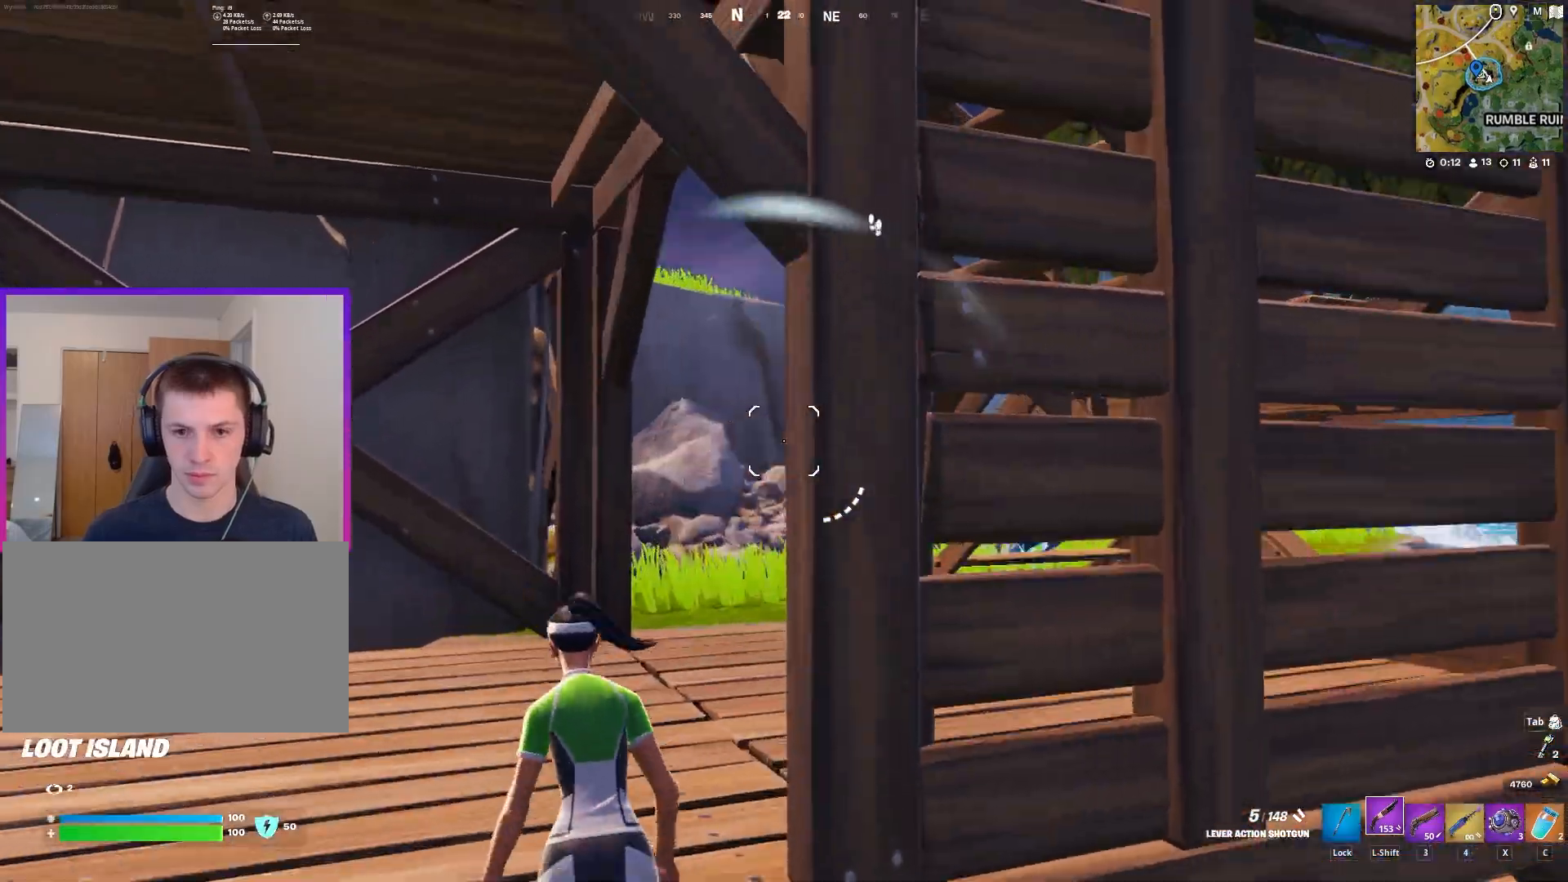
{"keys": ["a", "w"], "mouse": [], "mouse_move": "down-right", "events": [[33, "space", "up"]]}
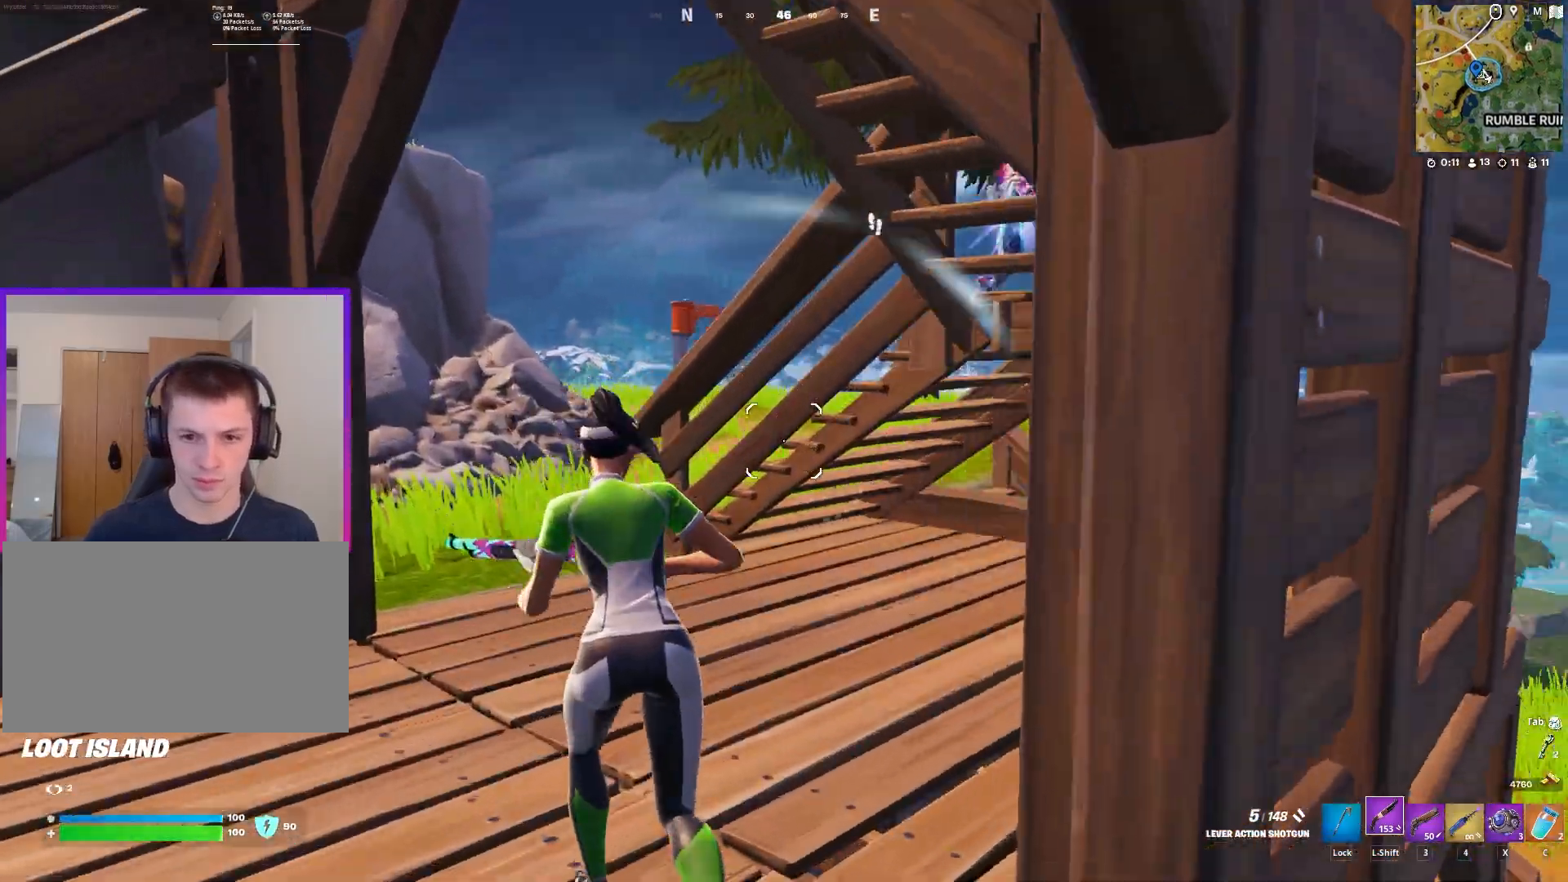
{"keys": ["a", "w"], "mouse": [], "mouse_move": "down-left", "events": [[283, "space", "down"], [383, "space", "up"]]}
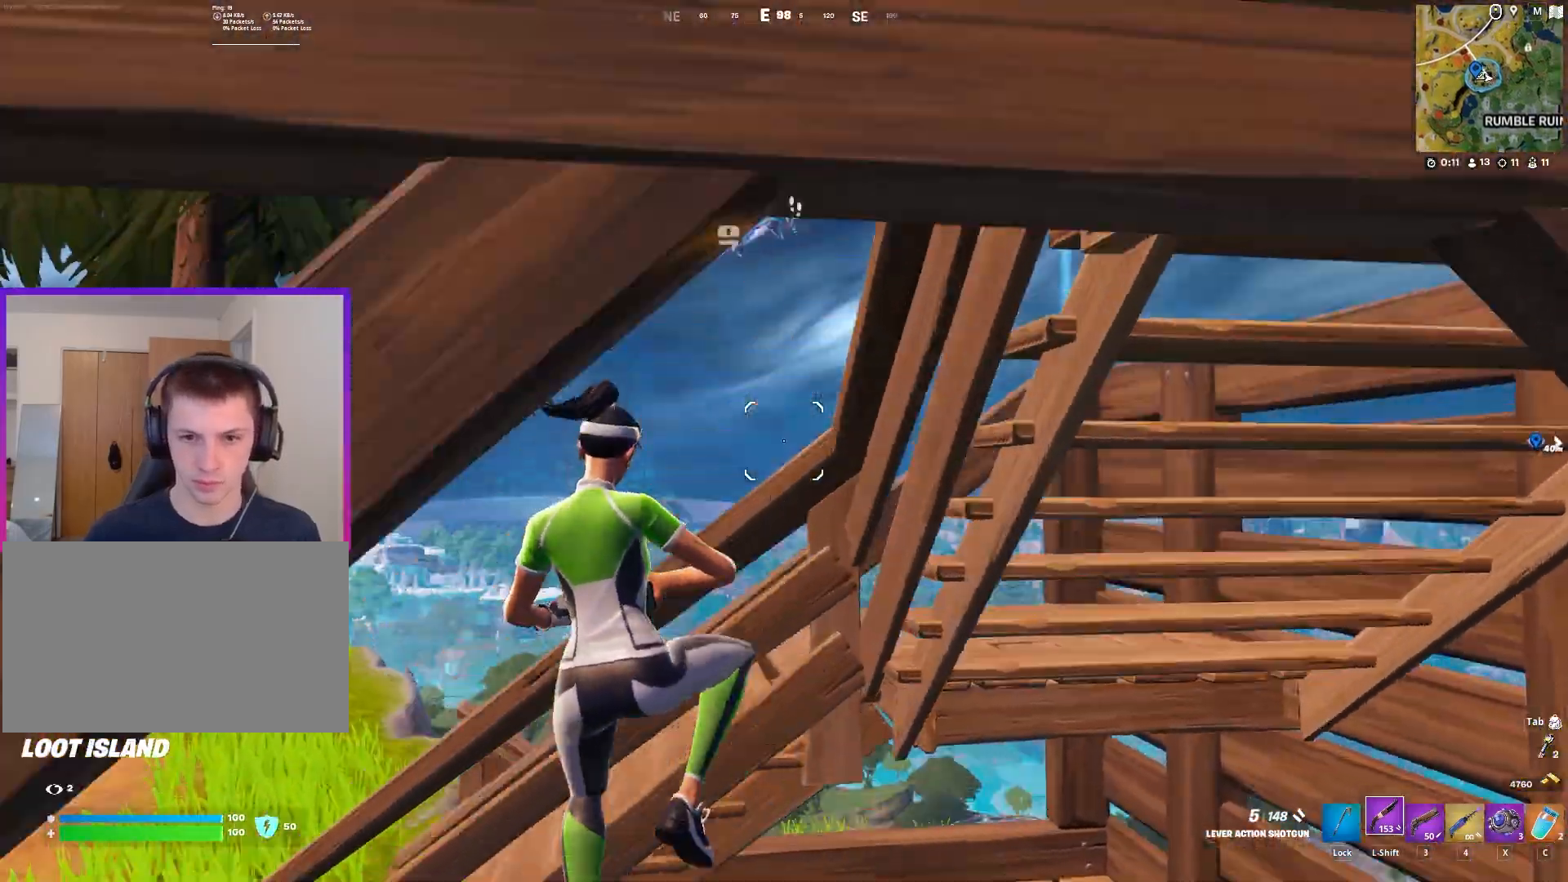
{"keys": ["a", "w"], "mouse": [], "mouse_move": "left", "events": []}
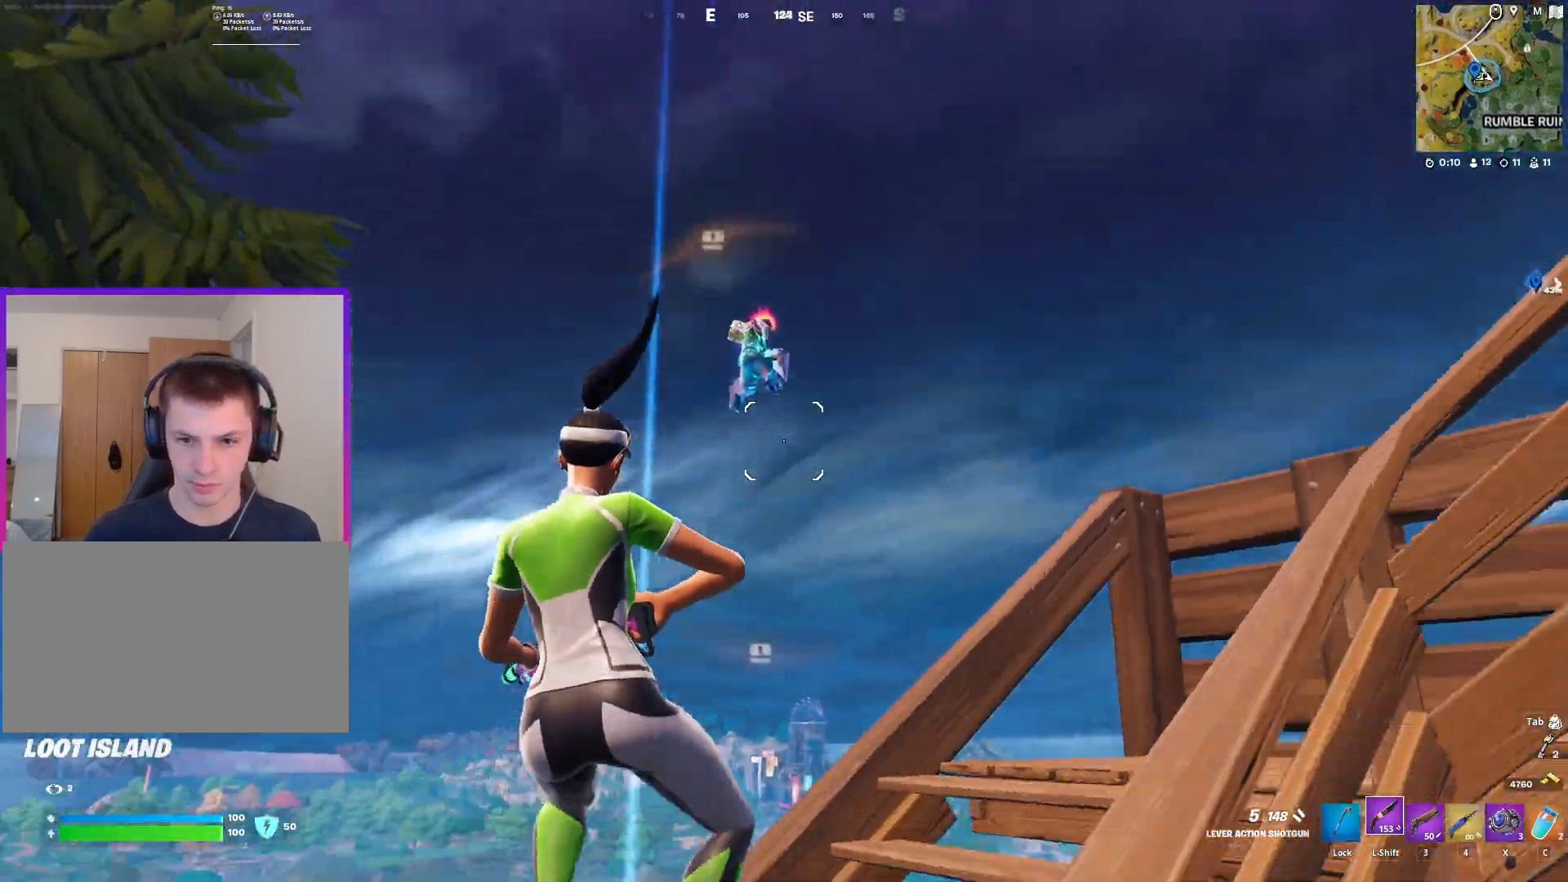
{"keys": ["a"], "mouse": ["left"], "mouse_move": "up", "events": [[83, "4", "down"], [83, "mouse_left", "down"], [183, "4", "up"], [183, "mouse_left", "up"], [417, "w", "up"], [500, "mouse_left", "down"]]}
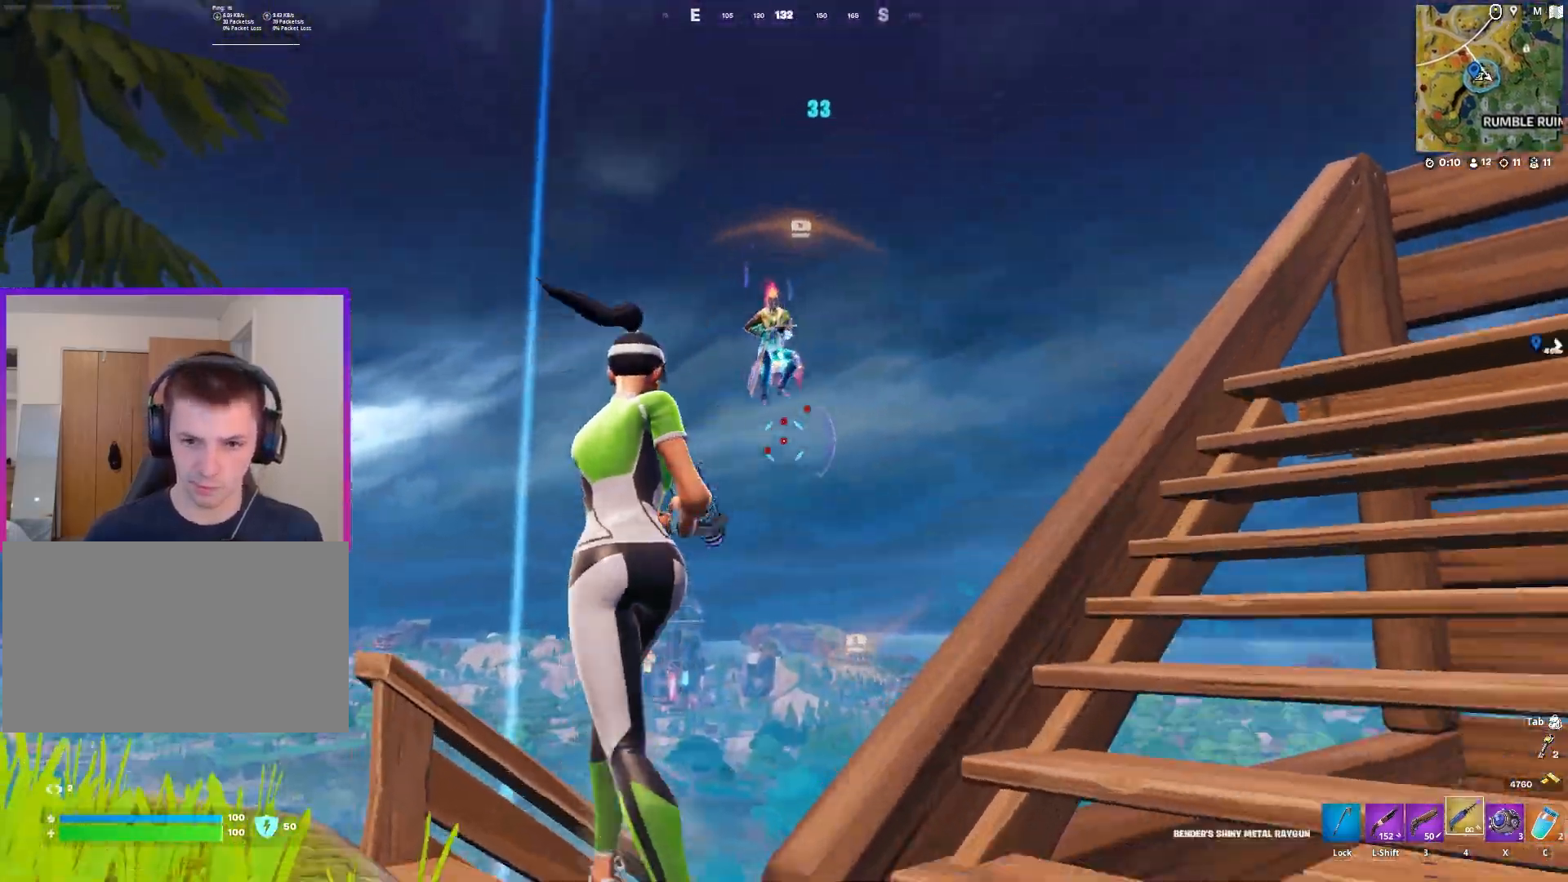
{"keys": ["d"], "mouse": ["left"], "mouse_move": "down", "events": [[100, "w", "down"], [150, "a", "up"], [300, "d", "down"], [333, "d", "up"], [433, "d", "down"], [483, "w", "up"]]}
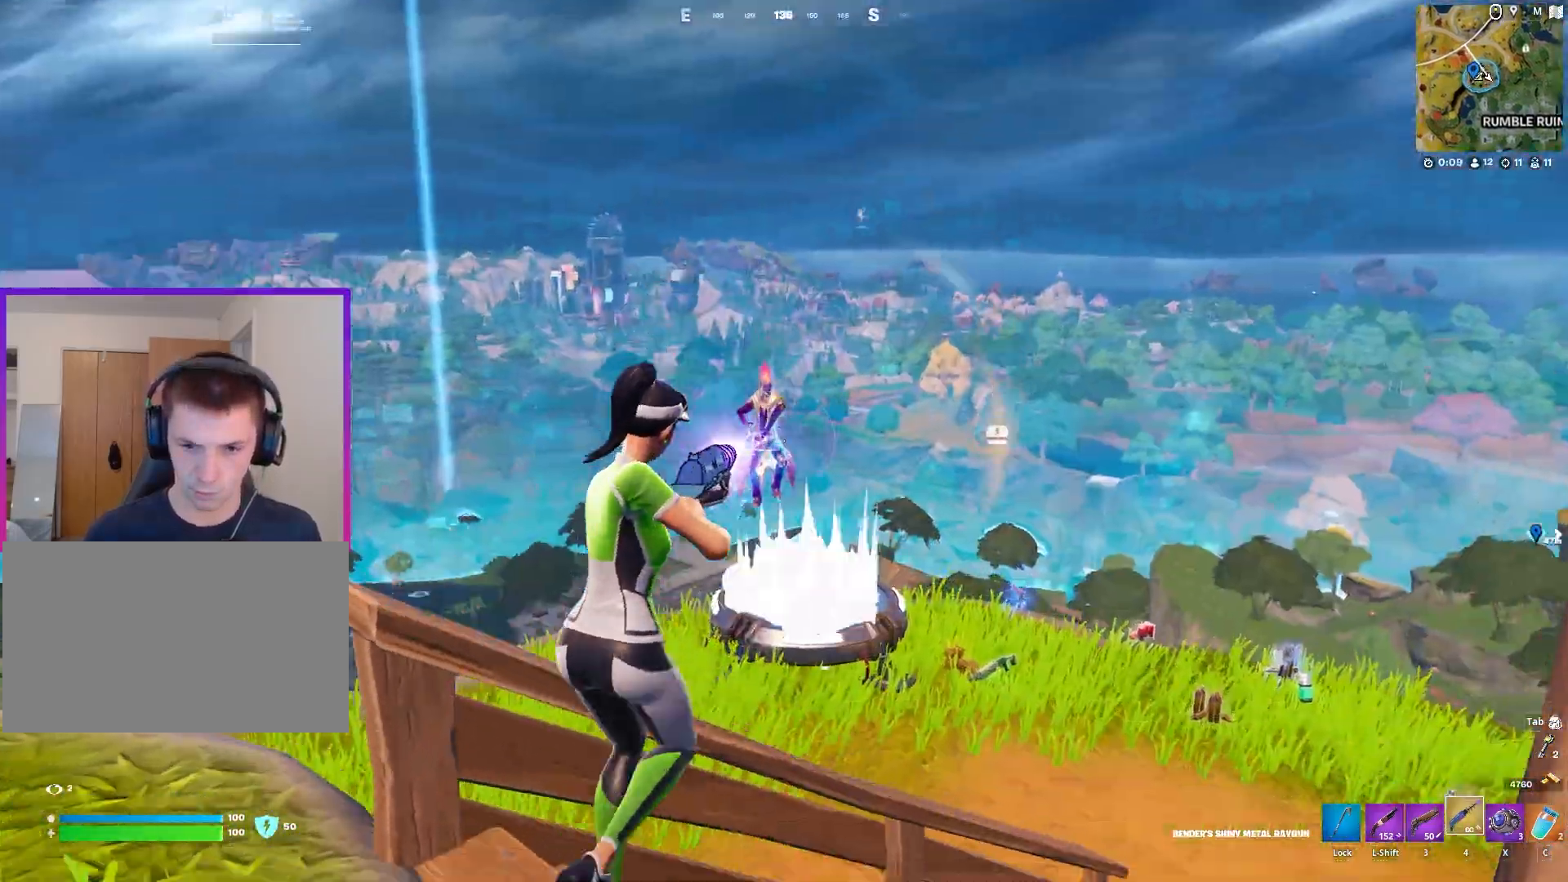
{"keys": ["a", "s"], "mouse": [], "mouse_move": "right", "events": [[250, "w", "down"], [300, "d", "up"], [350, "a", "down"], [350, "mouse_left", "up"], [350, "w", "up"], [500, "s", "down"]]}
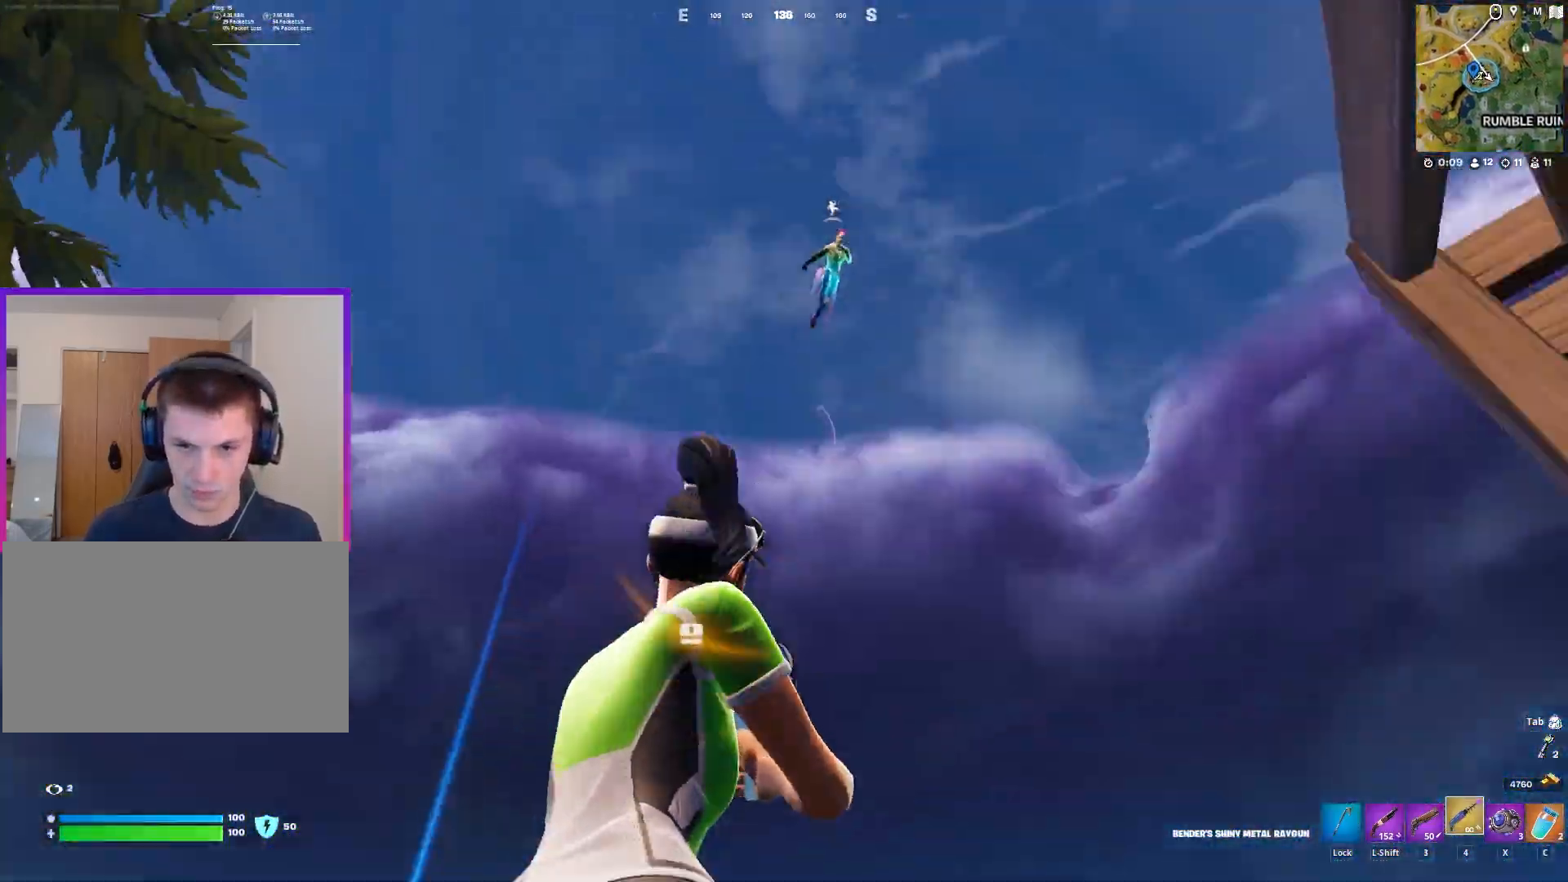
{"keys": ["d", "s"], "mouse": ["right"], "mouse_move": "up", "events": [[133, "mouse_right", "down"], [283, "a", "up"], [367, "d", "down"]]}
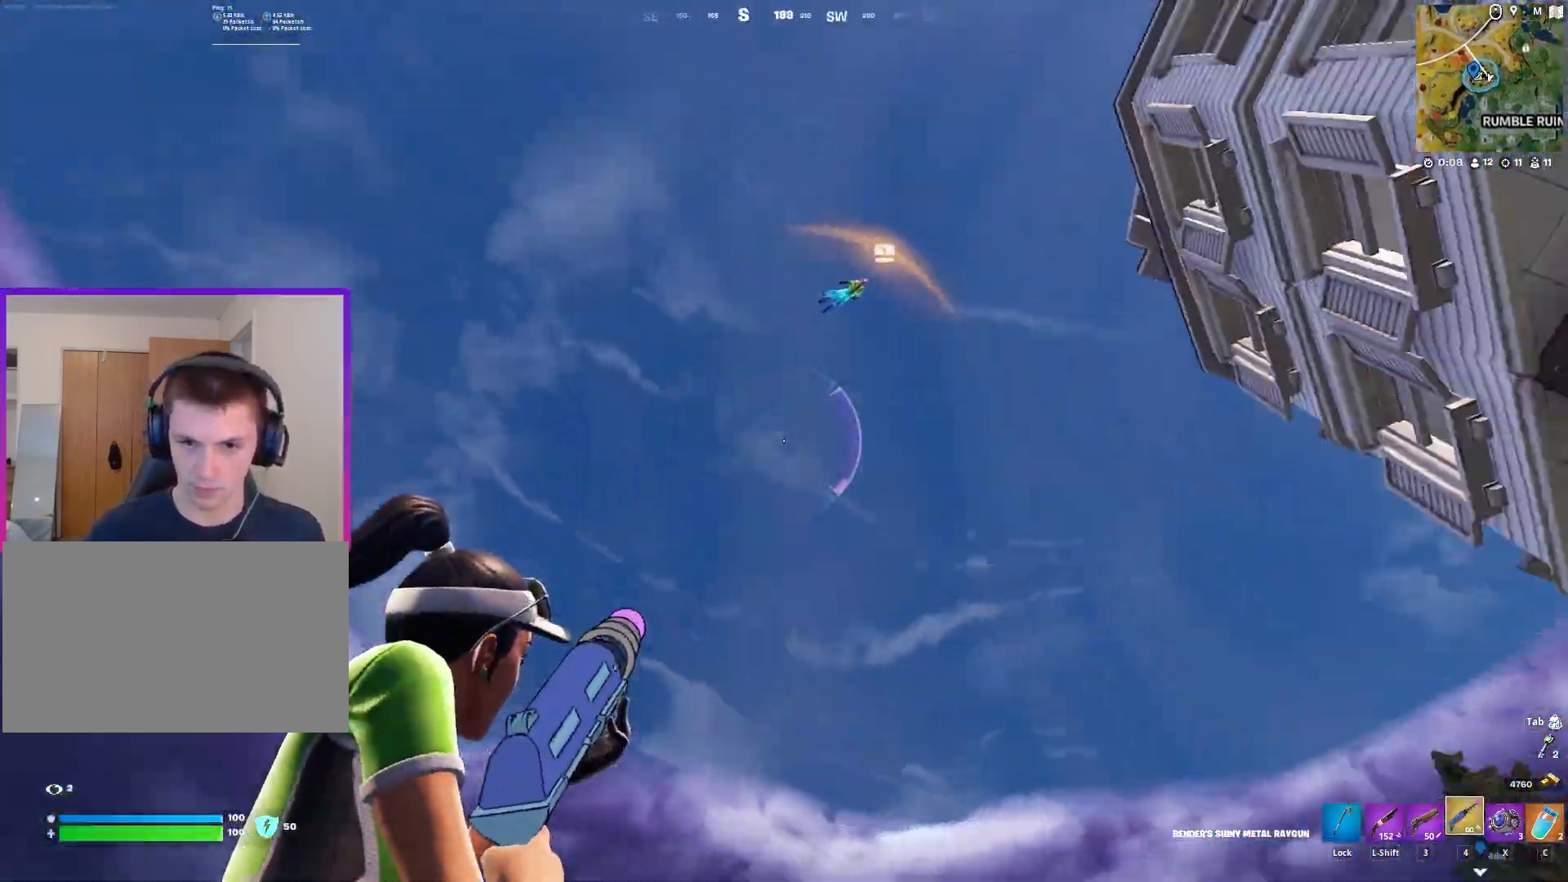
{"keys": ["d"], "mouse": ["right"], "mouse_move": "down-left", "events": [[150, "s", "up"], [383, "mouse_left", "down"], [483, "mouse_left", "up"]]}
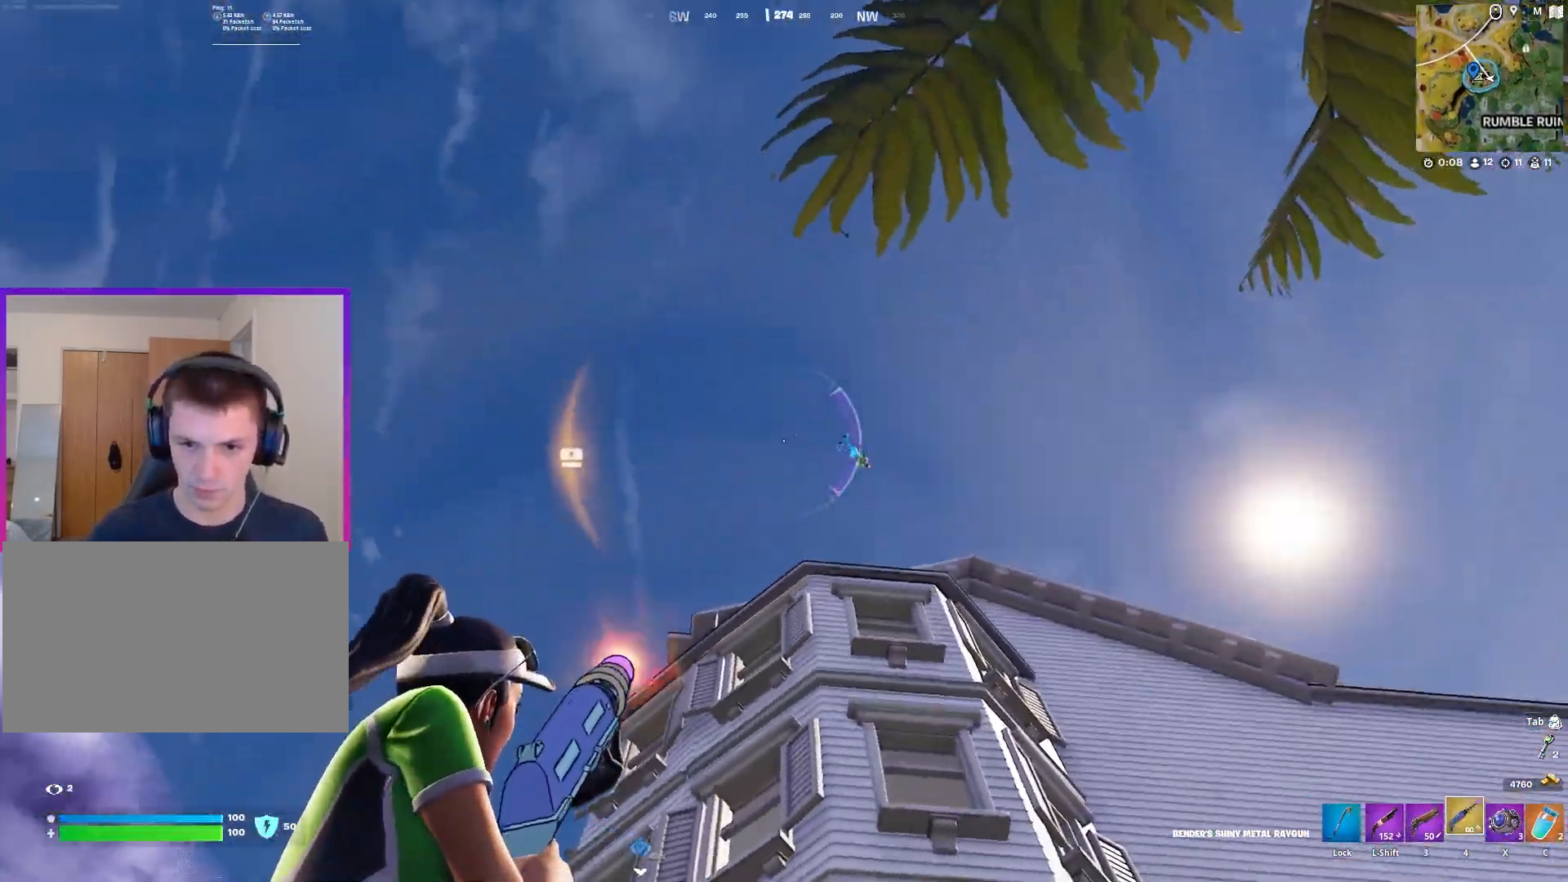
{"keys": ["w"], "mouse": [], "mouse_move": "still", "events": [[33, "a", "down"], [33, "d", "up"], [33, "mouse_right", "up"], [117, "w", "down"], [217, "a", "up"], [300, "1", "down"], [400, "1", "up"]]}
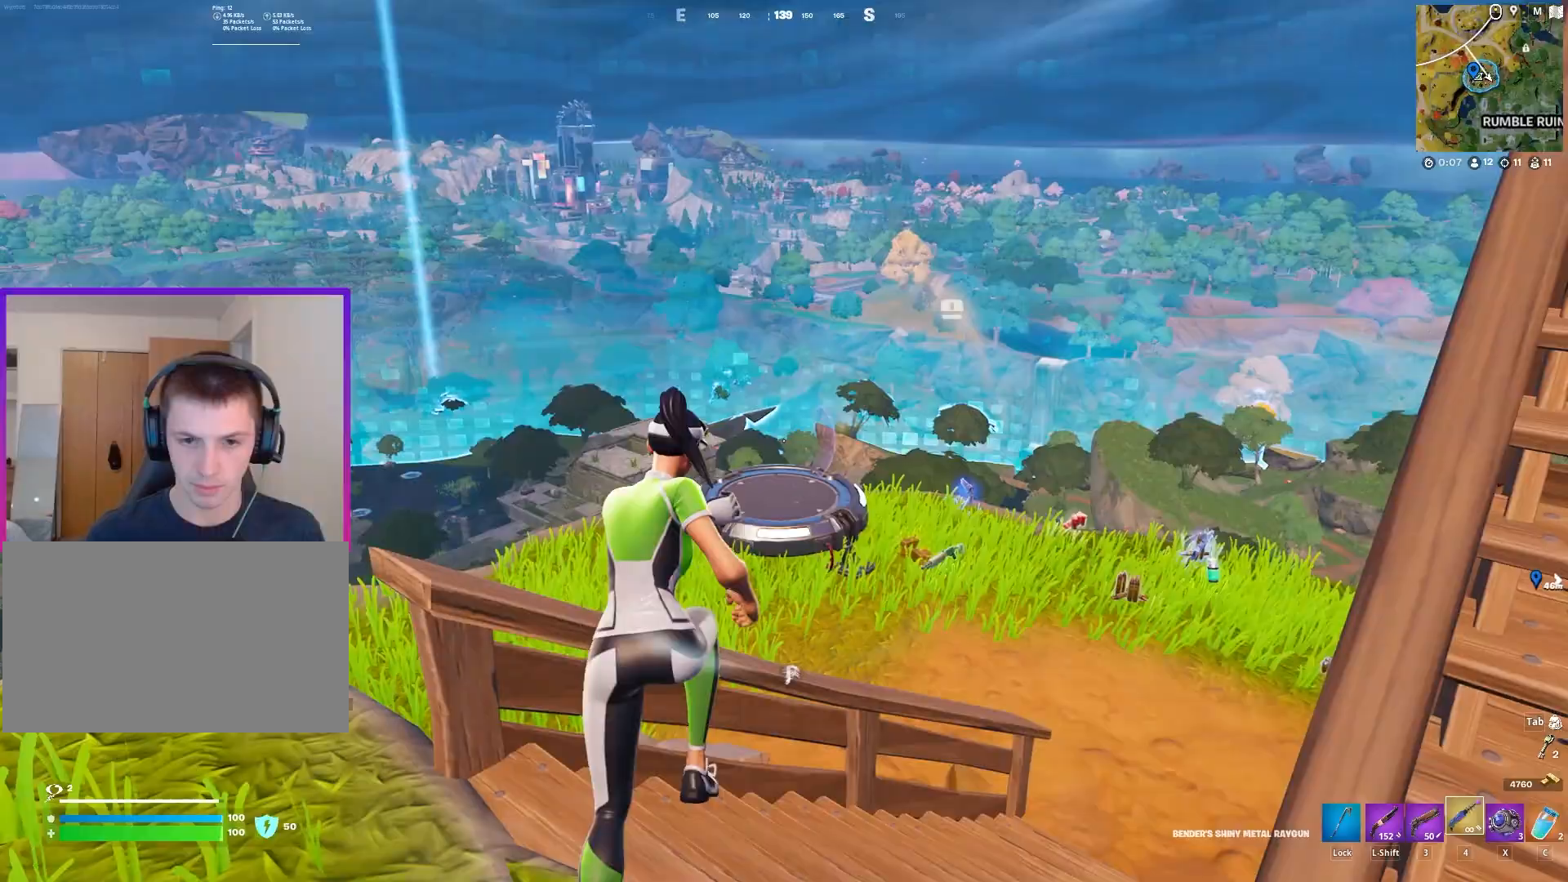
{"keys": ["r", "w"], "mouse": [], "mouse_move": "right", "events": [[83, "3", "down"], [133, "3", "up"], [233, "a", "down"], [233, "space", "down"], [233, "w", "up"], [317, "w", "down"], [367, "a", "up"], [367, "space", "up"], [467, "r", "down"]]}
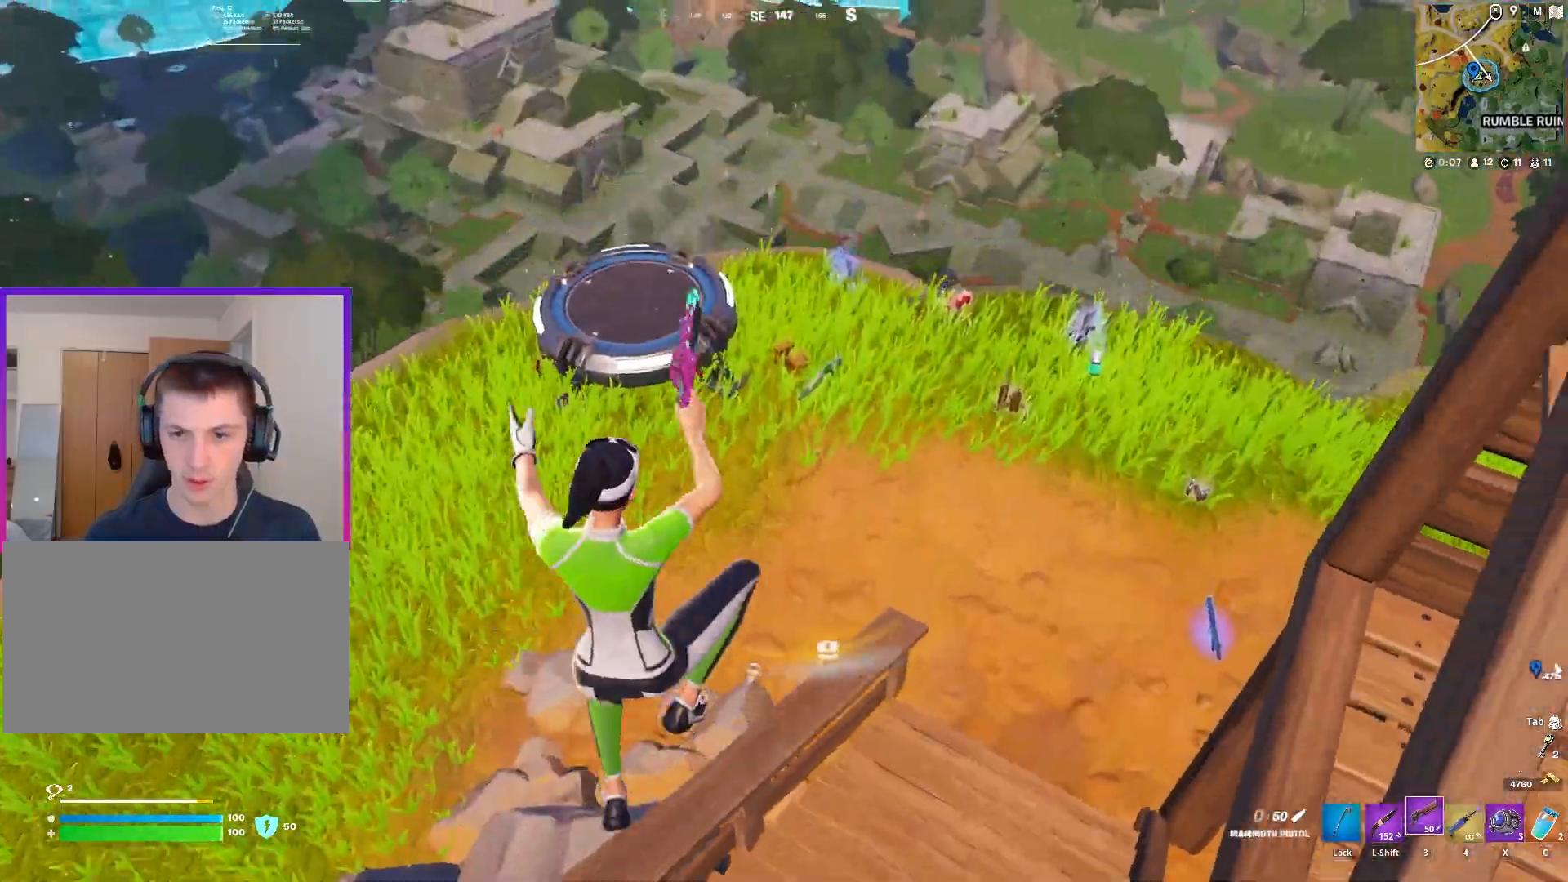
{"keys": ["w"], "mouse": [], "mouse_move": "still", "events": [[50, "r", "up"], [150, "r", "down"], [200, "r", "up"], [283, "r", "down"], [383, "r", "up"]]}
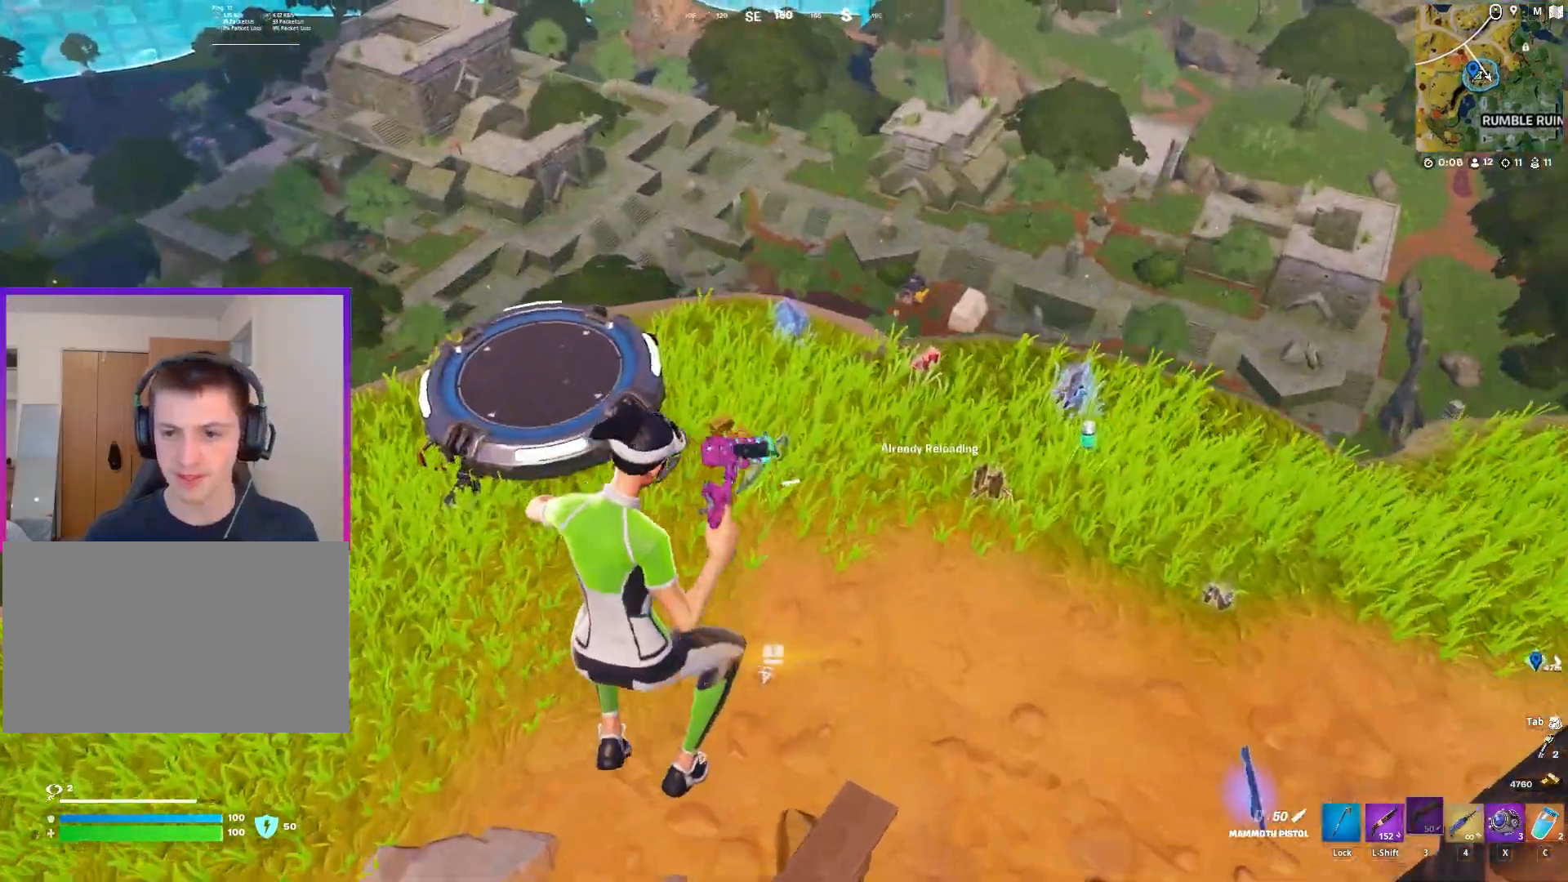
{"keys": ["w"], "mouse": [], "mouse_move": "left", "events": [[117, "d", "down"], [300, "d", "up"]]}
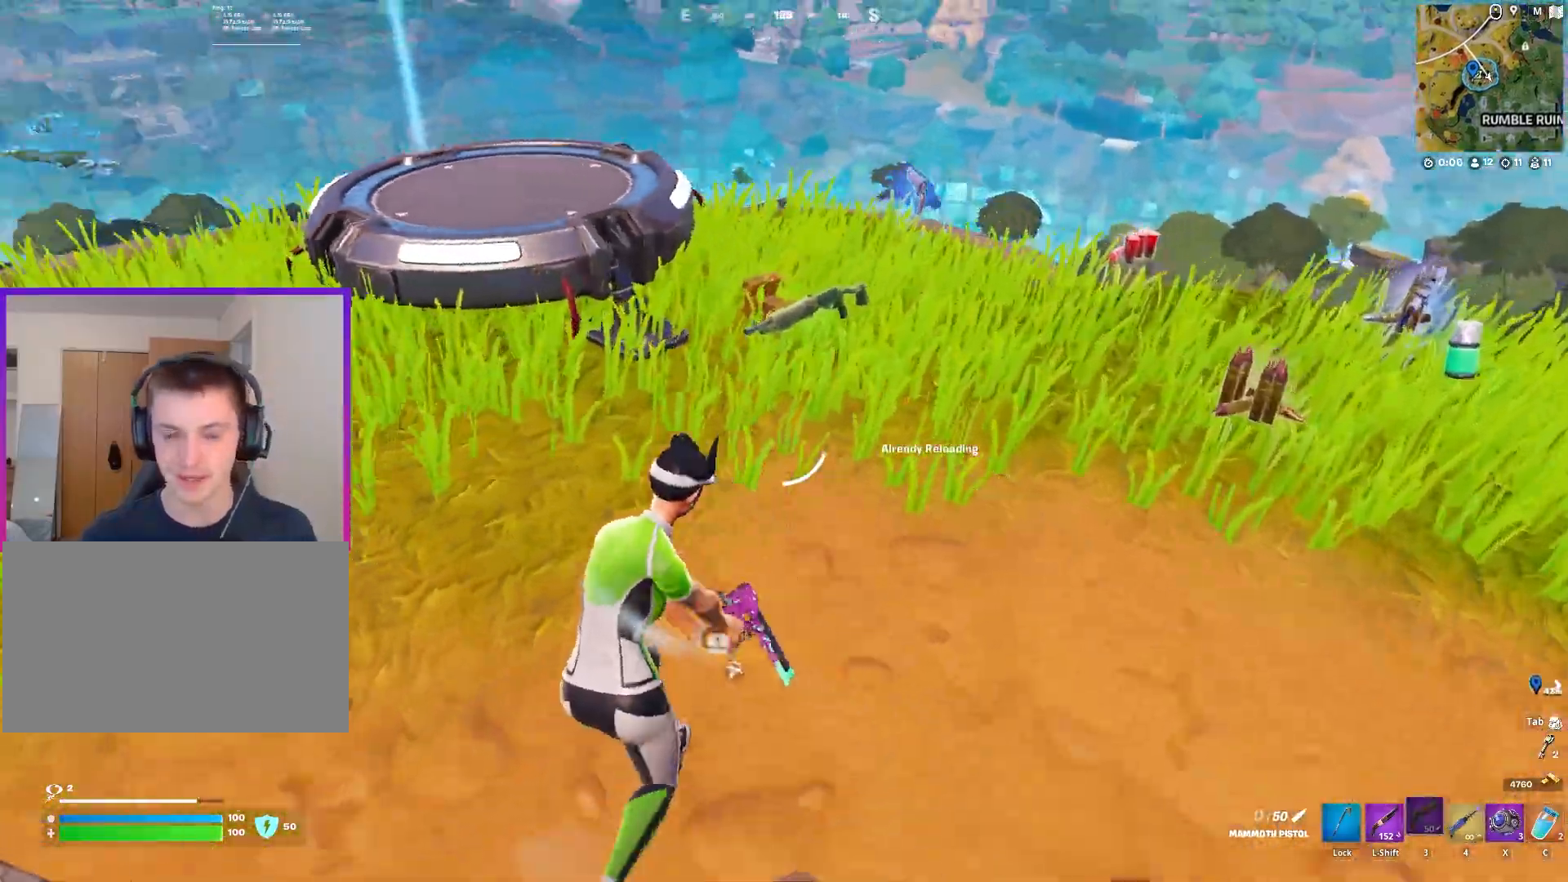
{"keys": [], "mouse": [], "mouse_move": "down", "events": [[183, "space", "down"], [267, "space", "up"], [500, "w", "up"]]}
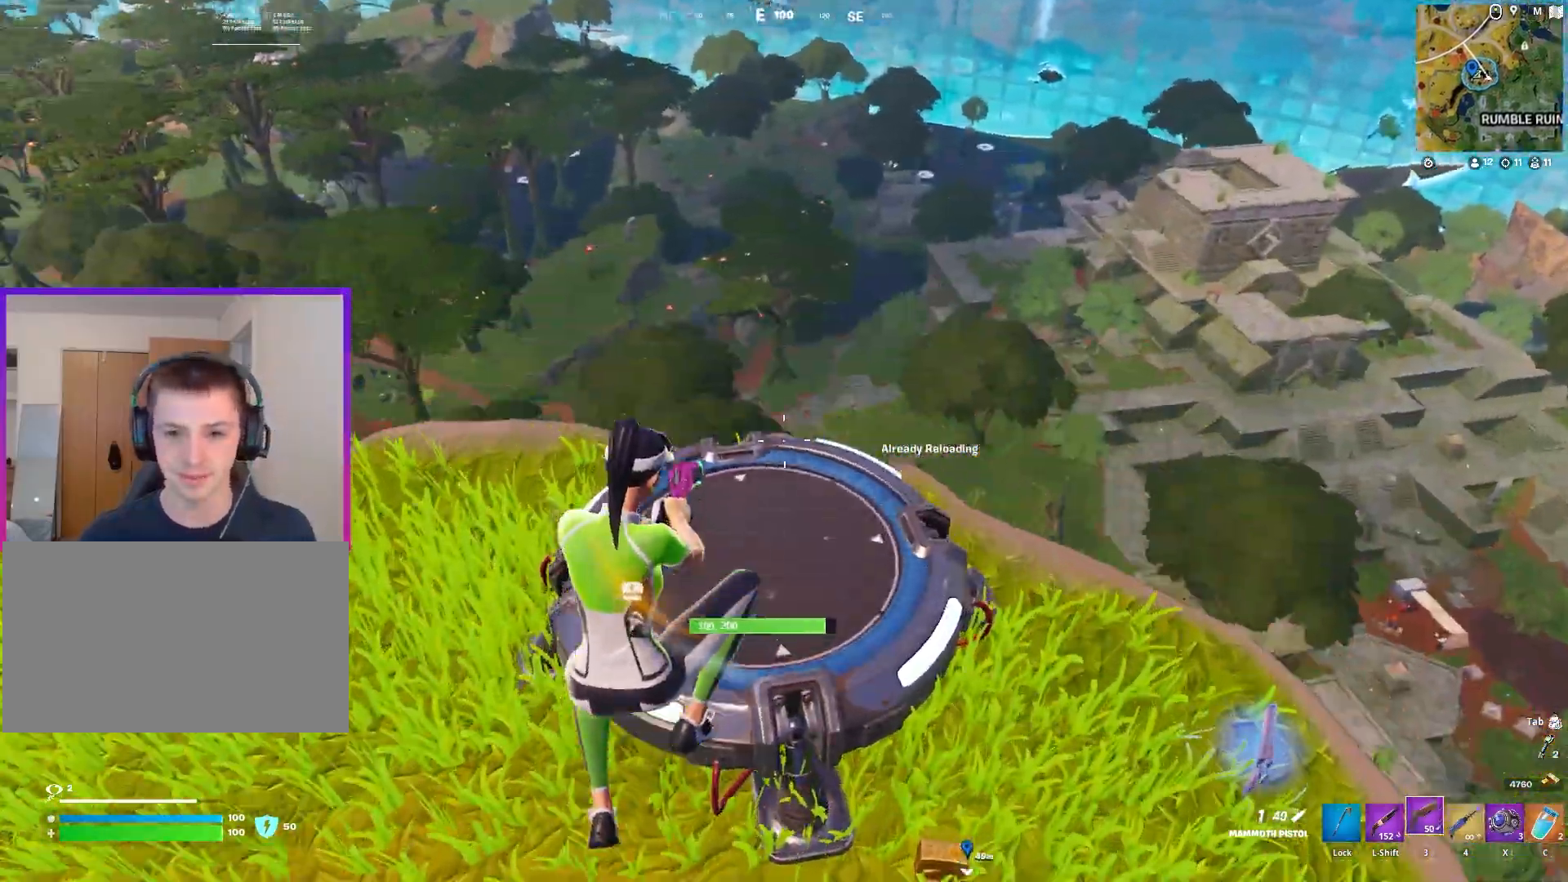
{"keys": ["a", "w"], "mouse": [], "mouse_move": "still", "events": [[100, "a", "down"], [283, "w", "down"]]}
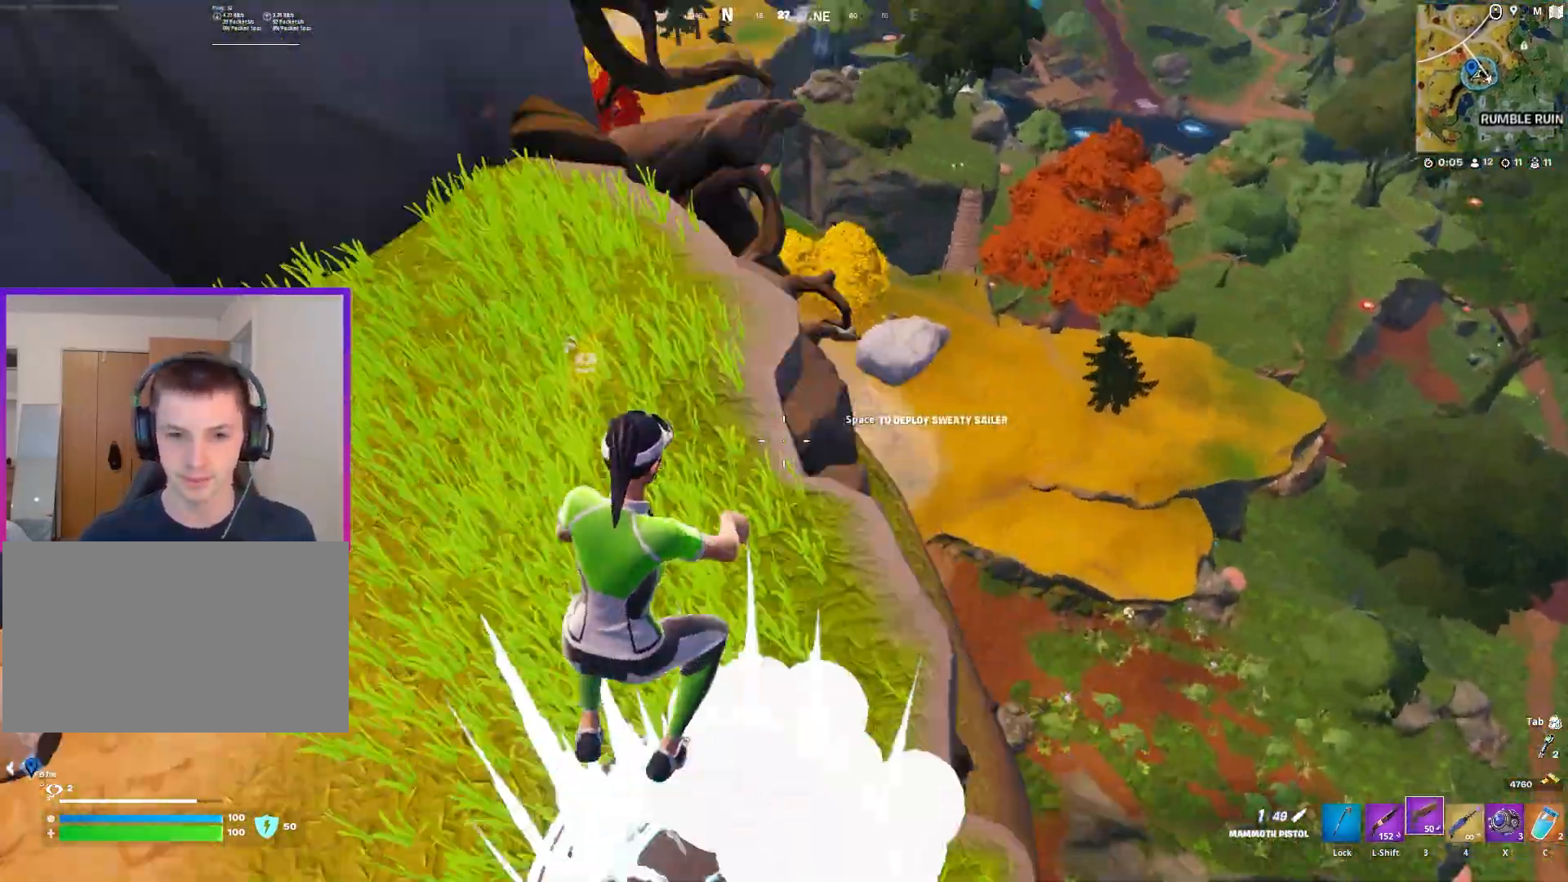
{"keys": ["a", "w"], "mouse": [], "mouse_move": "down", "events": [[17, "shift", "down"], [250, "shift", "up"]]}
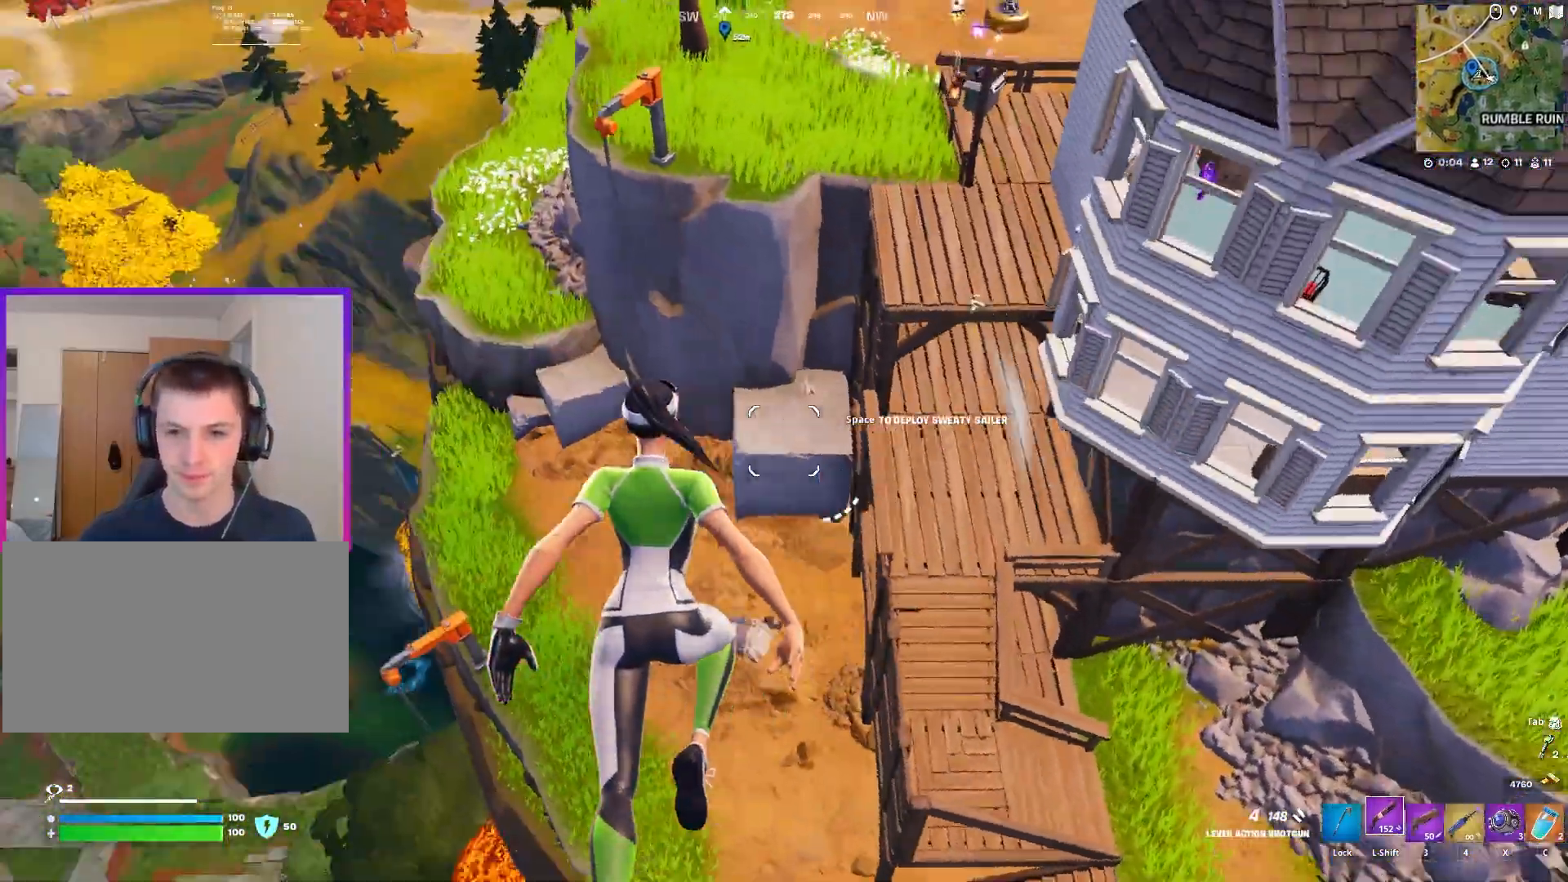
{"keys": ["a", "w"], "mouse": [], "mouse_move": "right", "events": []}
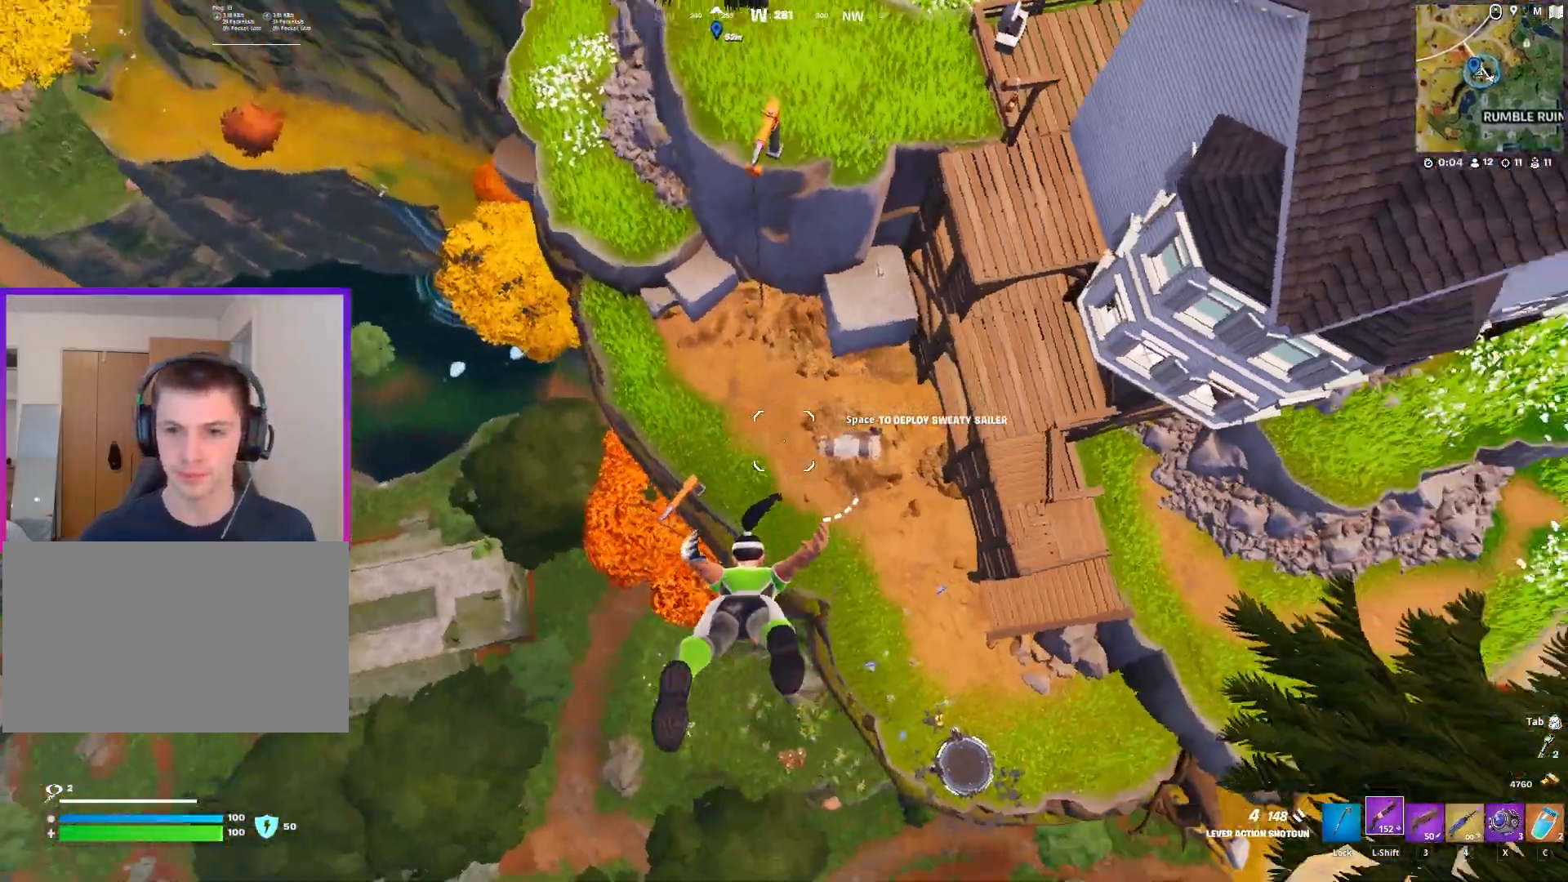
{"keys": ["w"], "mouse": [], "mouse_move": "up", "events": [[333, "a", "up"]]}
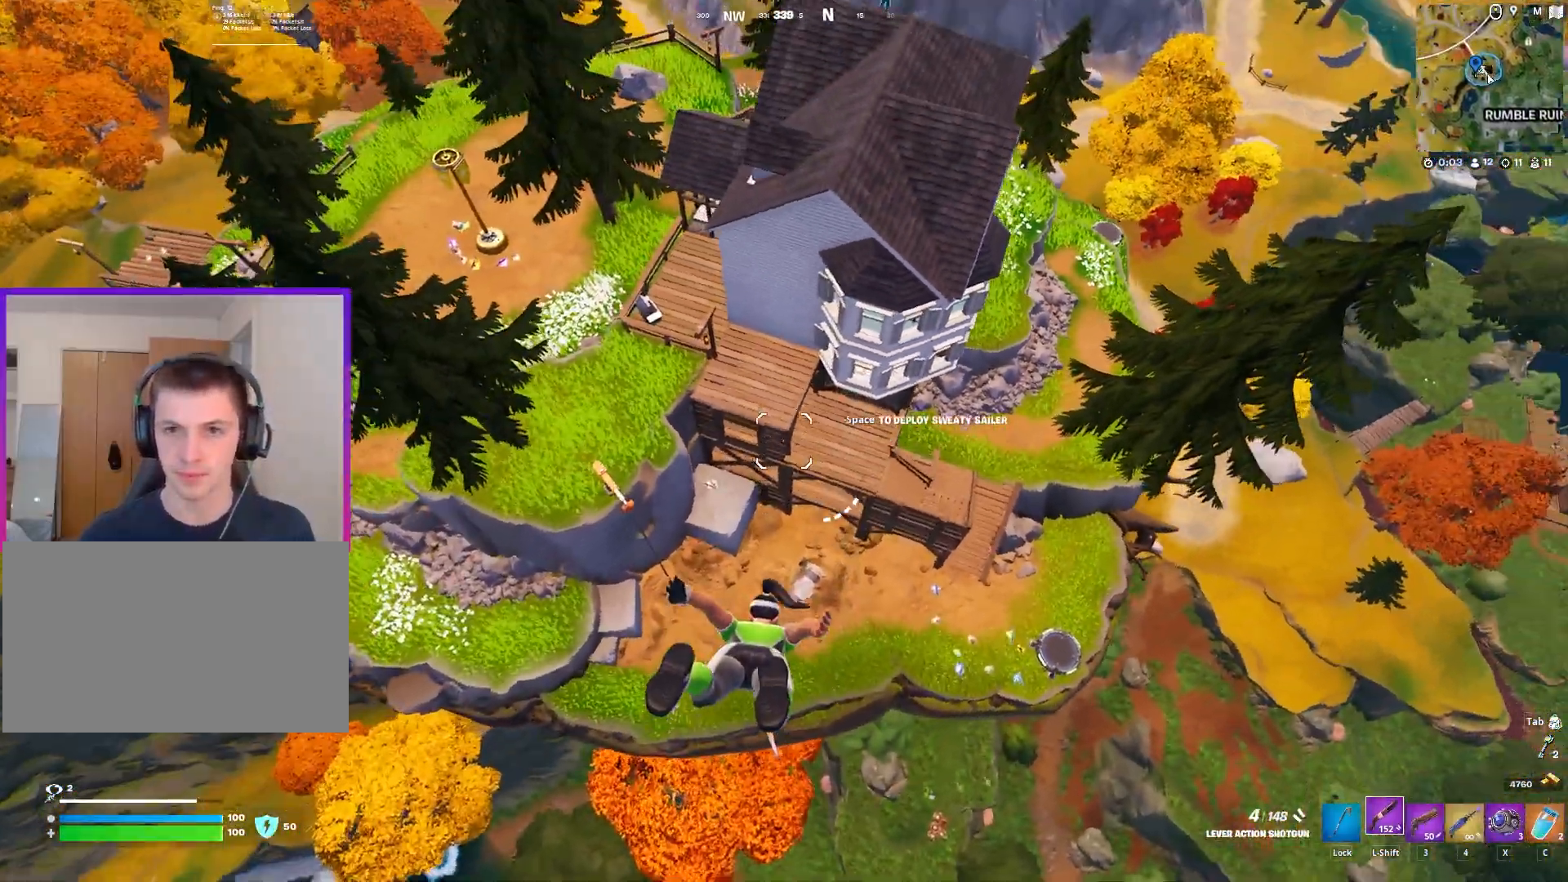
{"keys": ["d", "w"], "mouse": [], "mouse_move": "still", "events": [[117, "d", "down"]]}
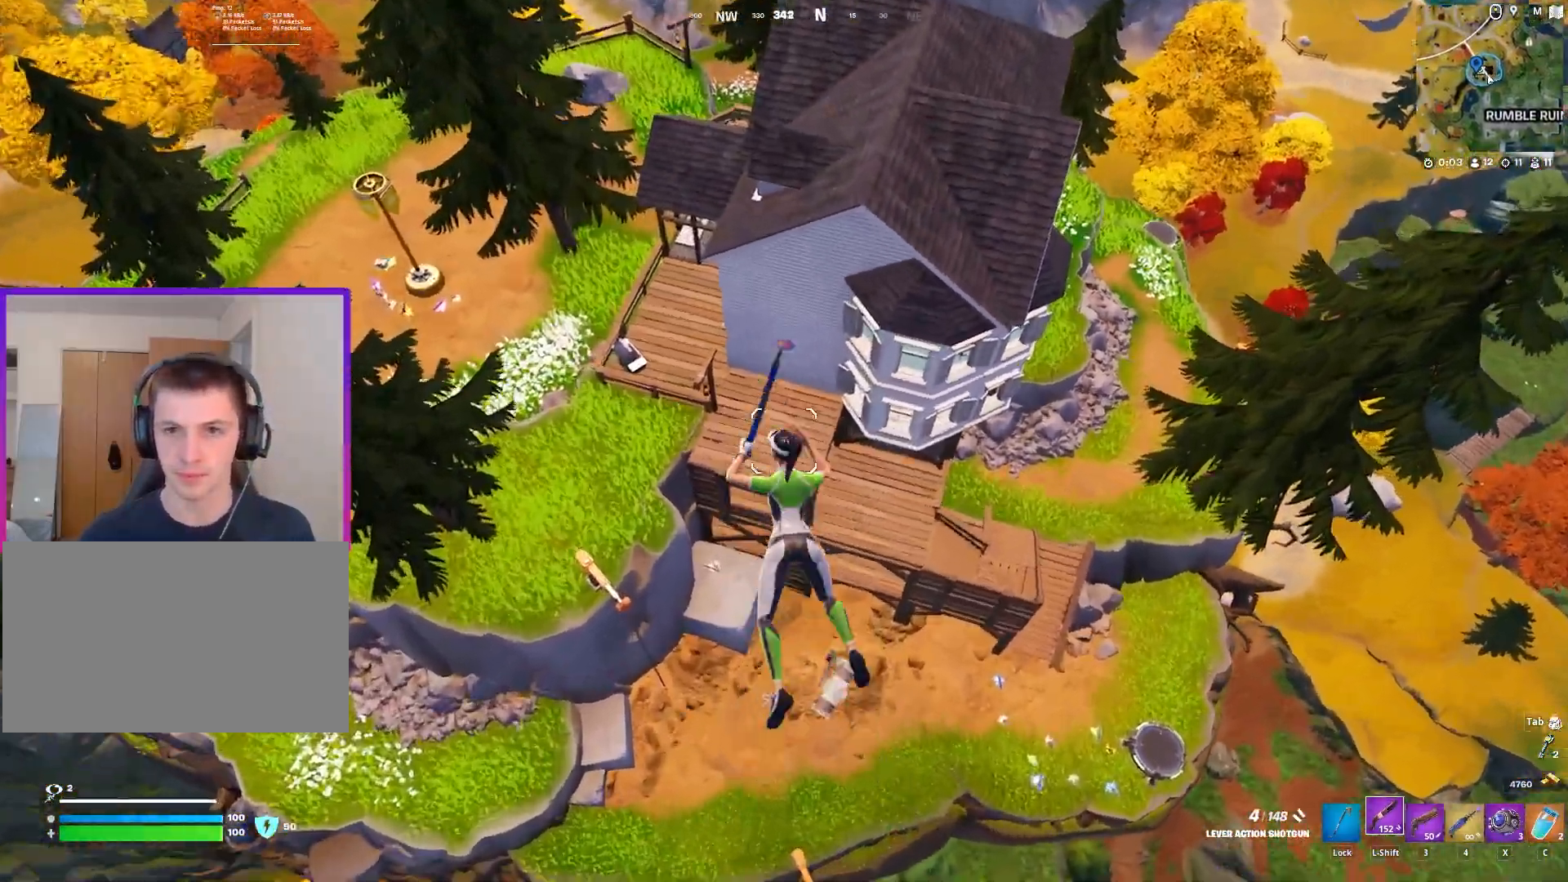
{"keys": ["s"], "mouse": [], "mouse_move": "up", "events": [[83, "w", "up"], [267, "s", "down"], [467, "d", "up"]]}
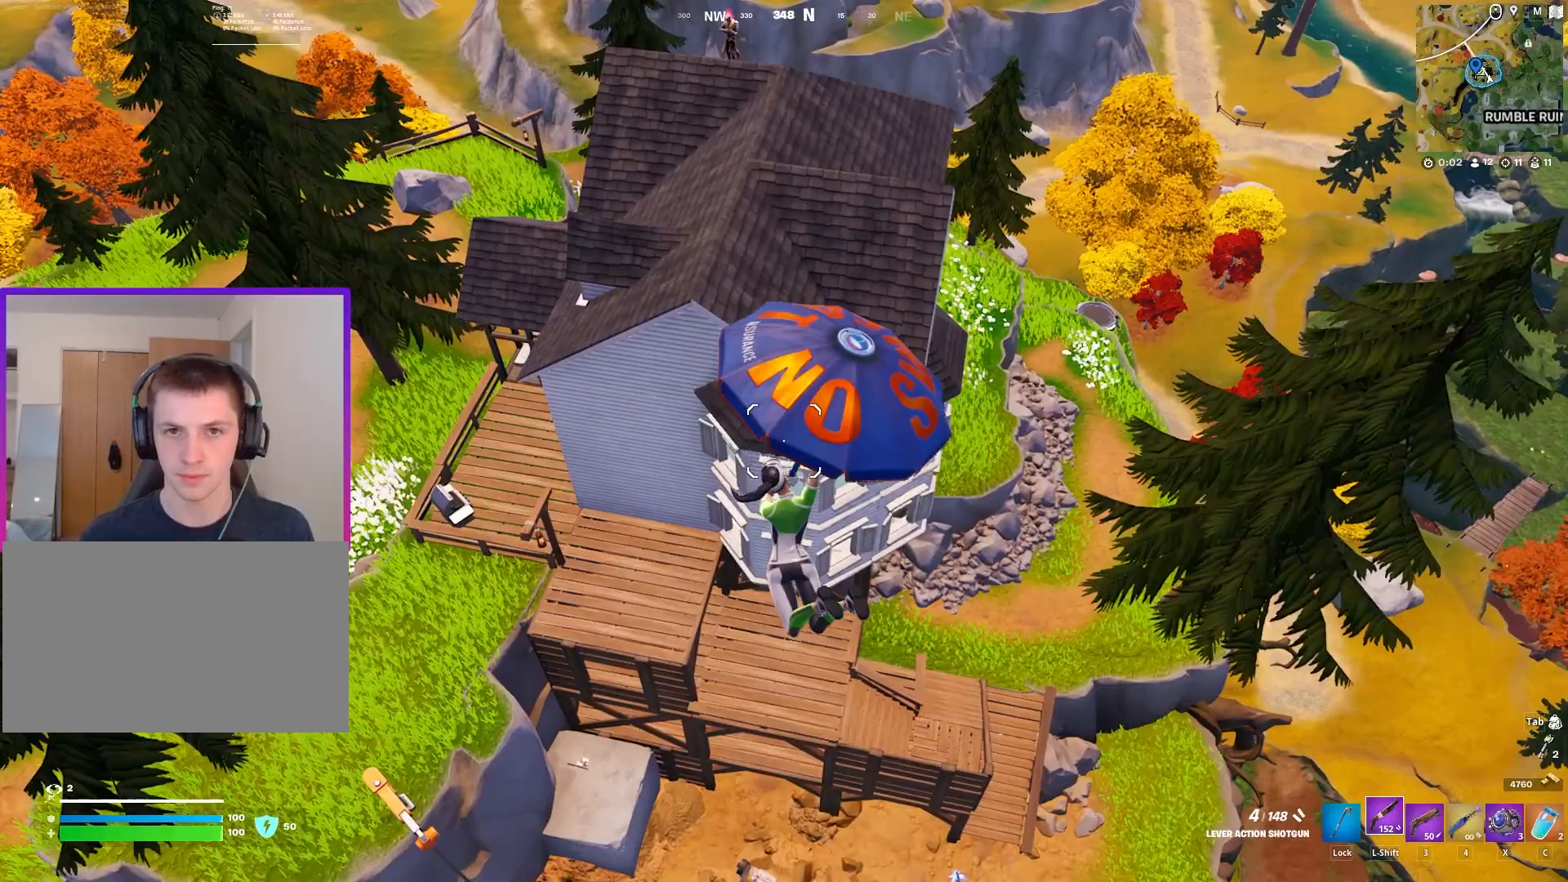
{"keys": ["a", "w"], "mouse": [], "mouse_move": "still", "events": [[17, "a", "down"], [150, "s", "up"], [483, "w", "down"]]}
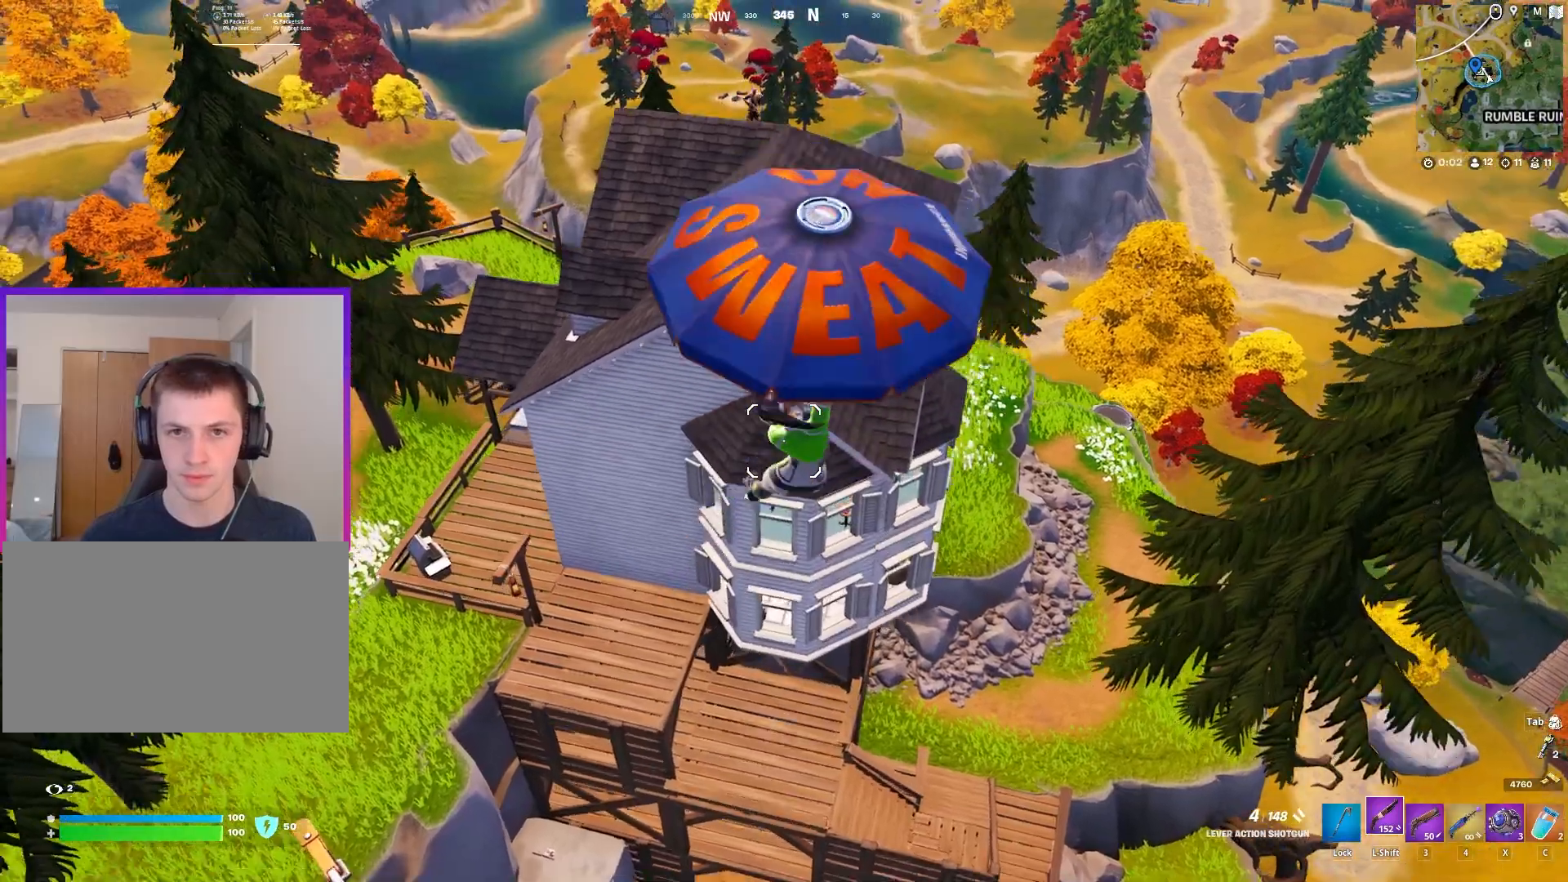
{"keys": ["a", "w"], "mouse": [], "mouse_move": "still", "events": []}
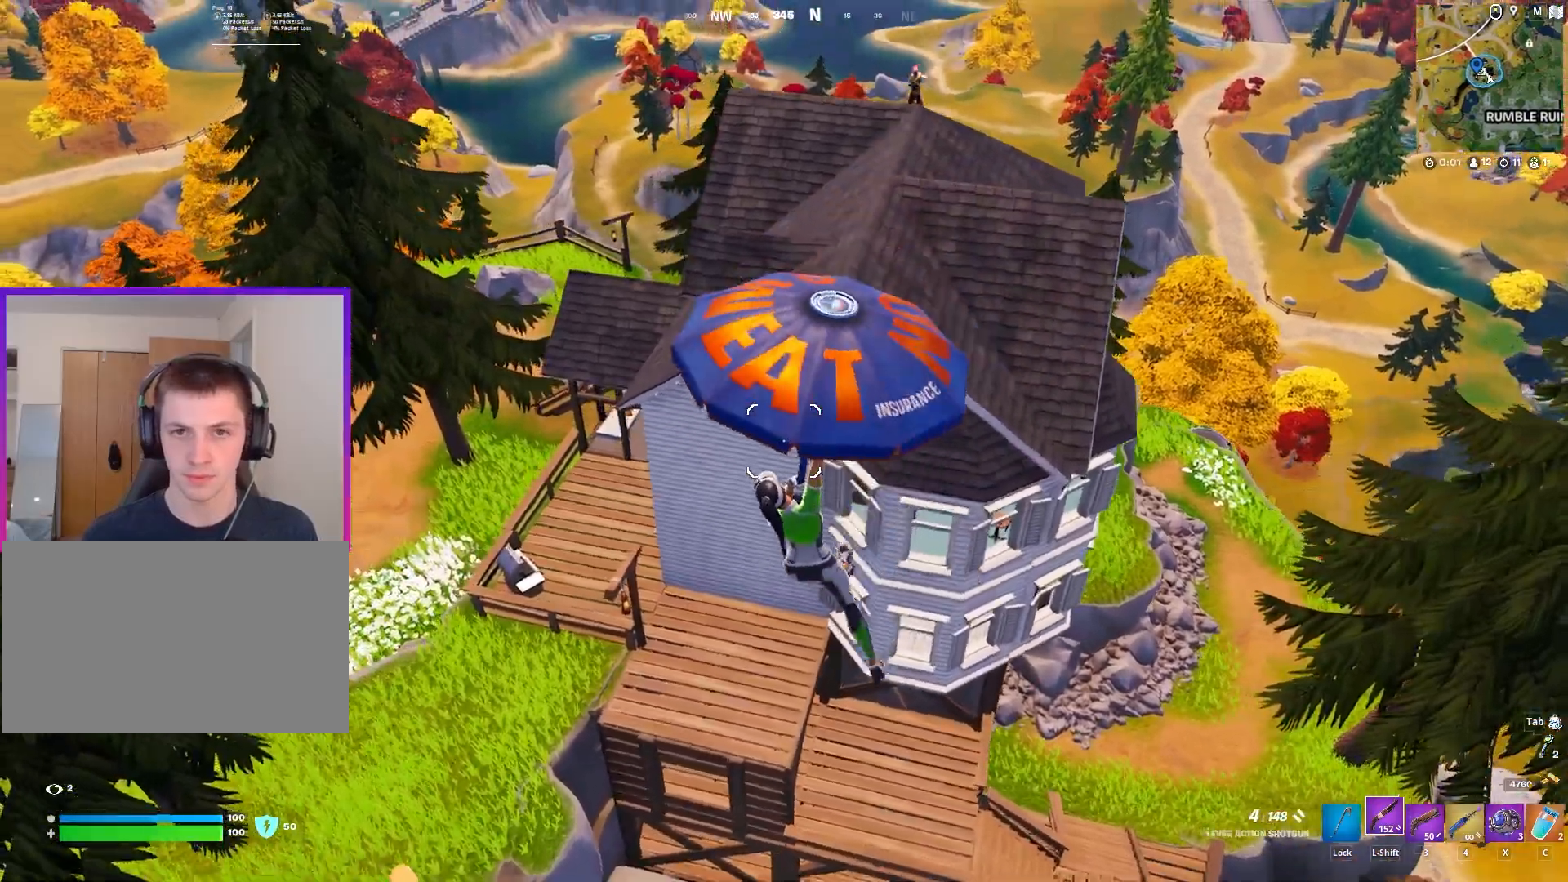
{"keys": ["d", "w"], "mouse": [], "mouse_move": "up", "events": [[267, "a", "up"], [317, "d", "down"]]}
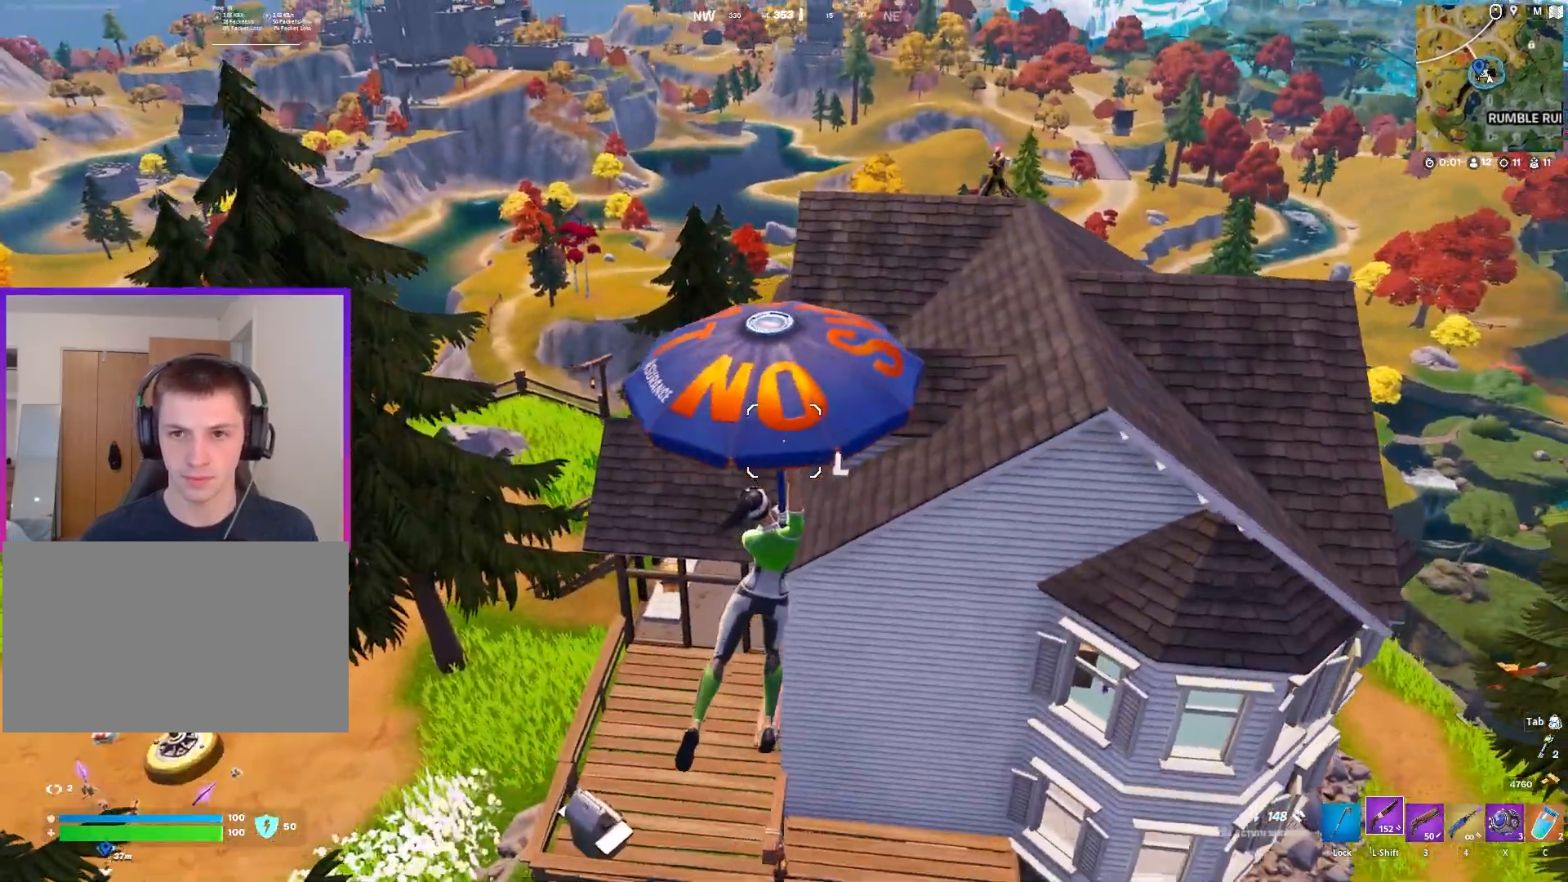
{"keys": ["d", "w"], "mouse": [], "mouse_move": "still", "events": []}